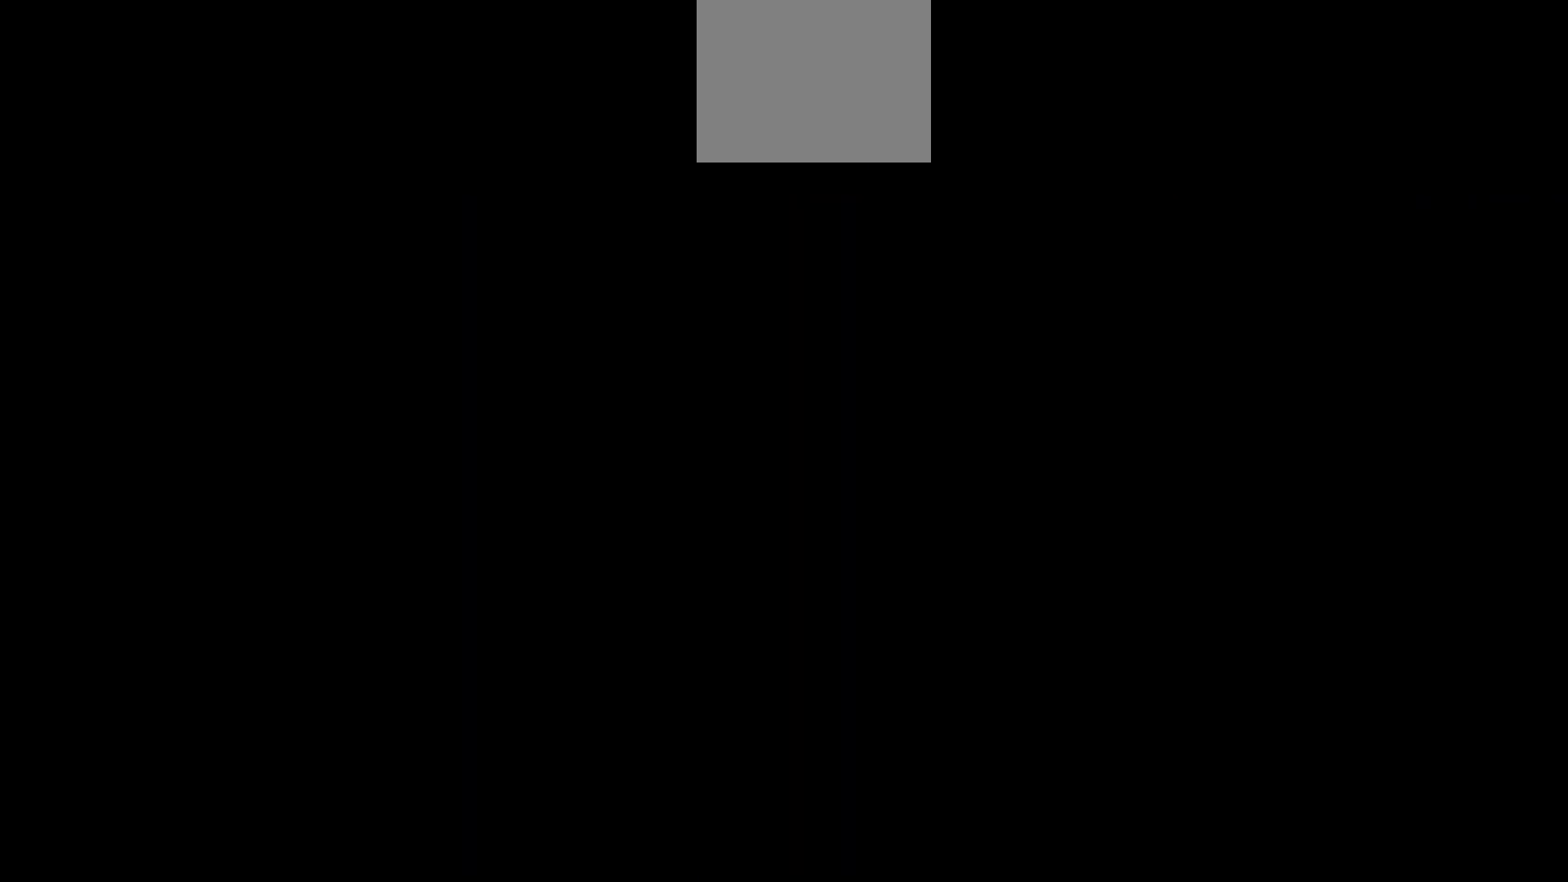
Gameplay with a controller (PlayStation layout); each line is a JSON object with the inputs held at the frame after it. "events" lists button and stick changes between this image and that frame as [ms after this image, input, new state], when the widget could be followed in between. Not read: left_stick right_stick.
{"buttons": [], "events": []}
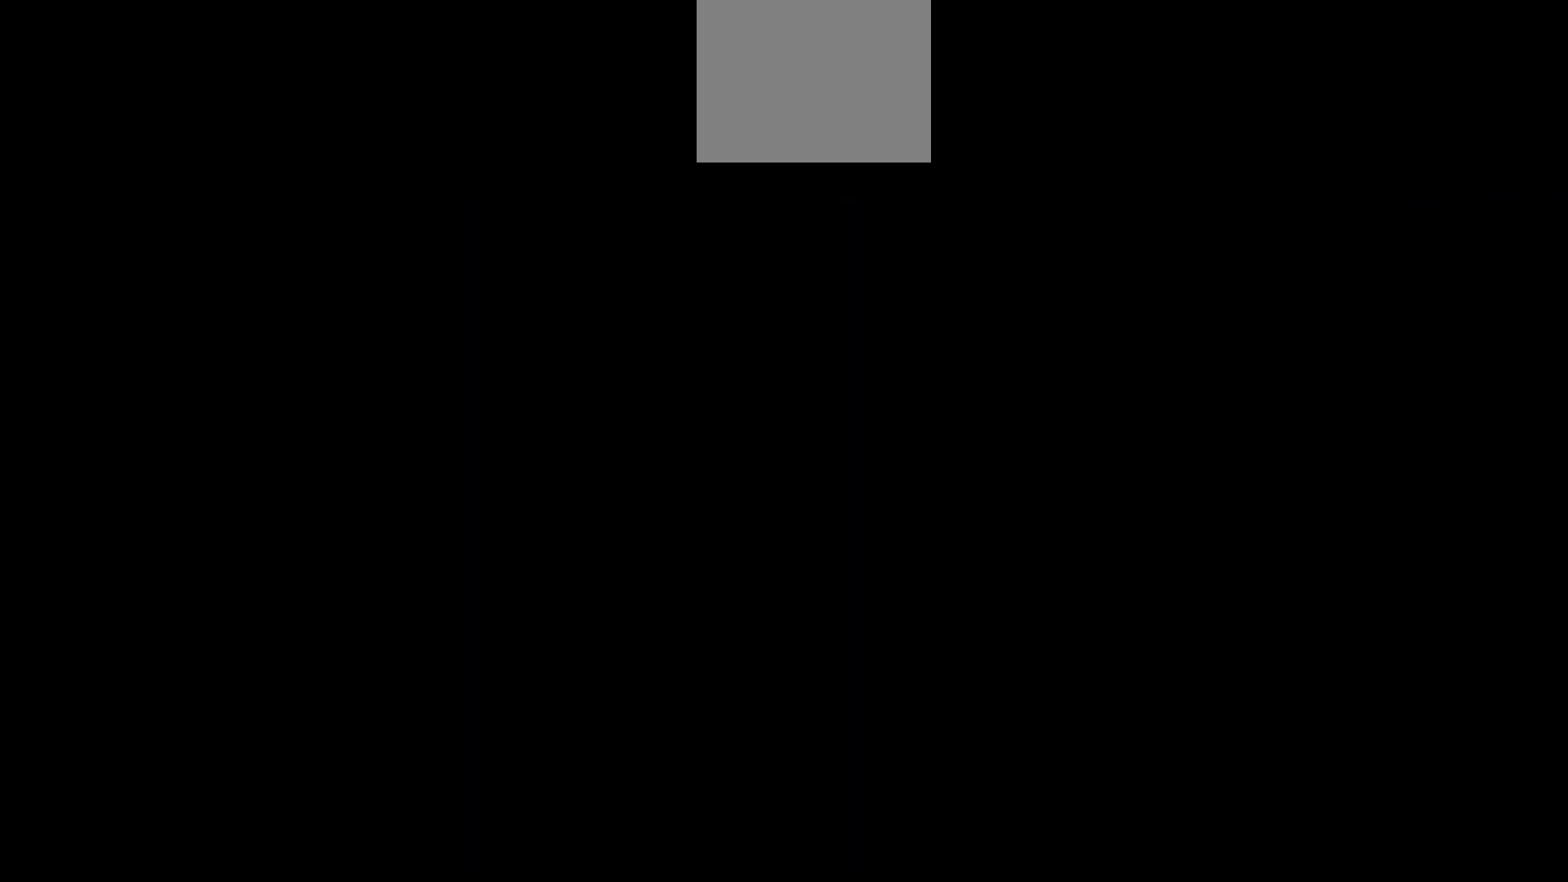
{"buttons": [], "events": []}
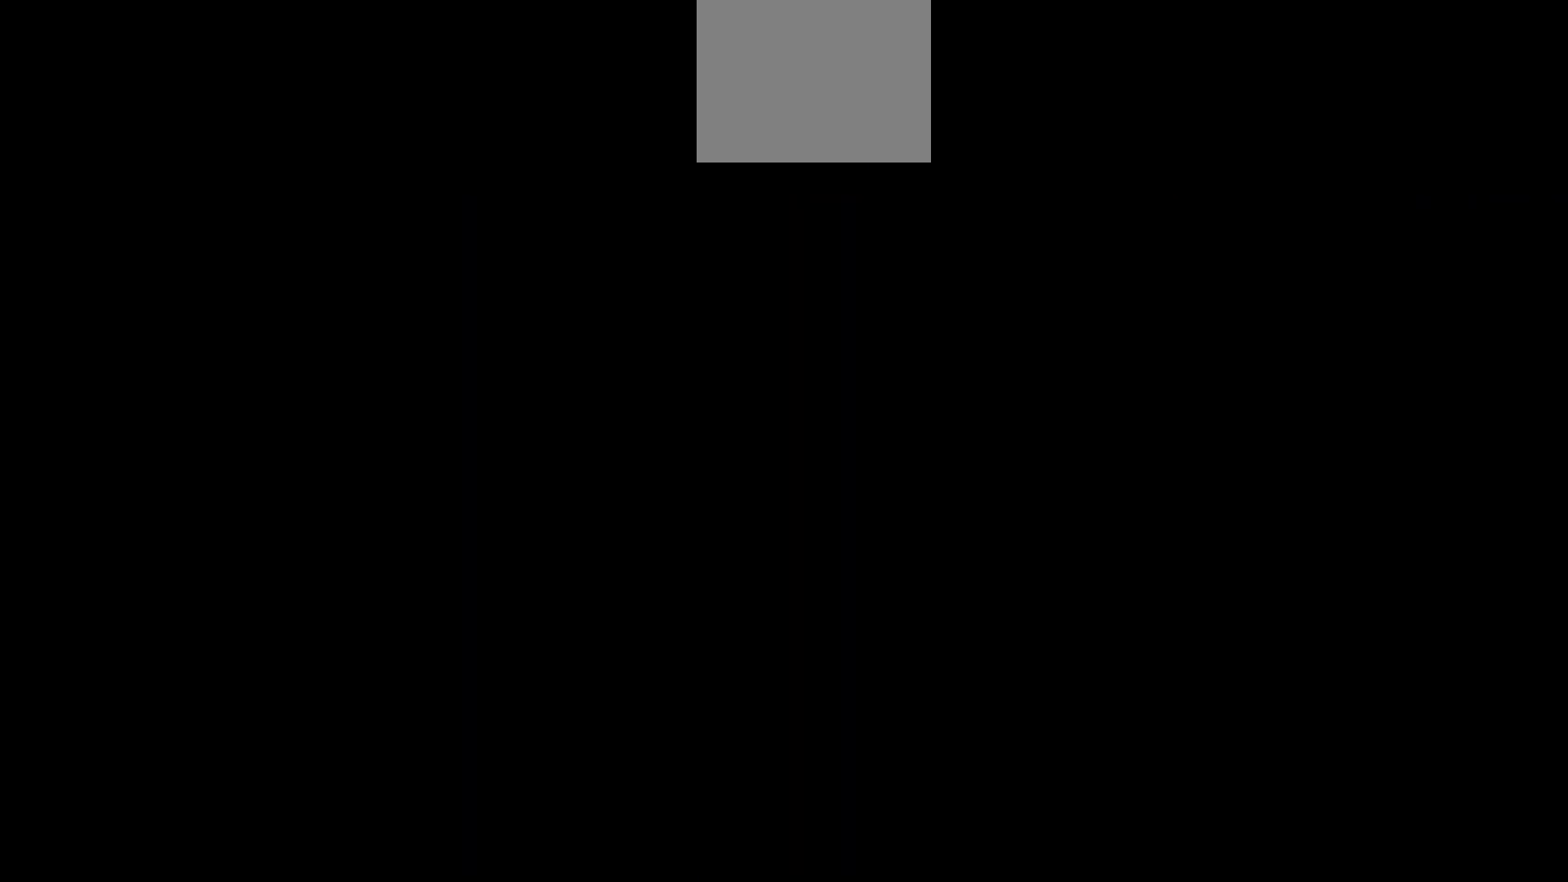
{"buttons": [], "events": []}
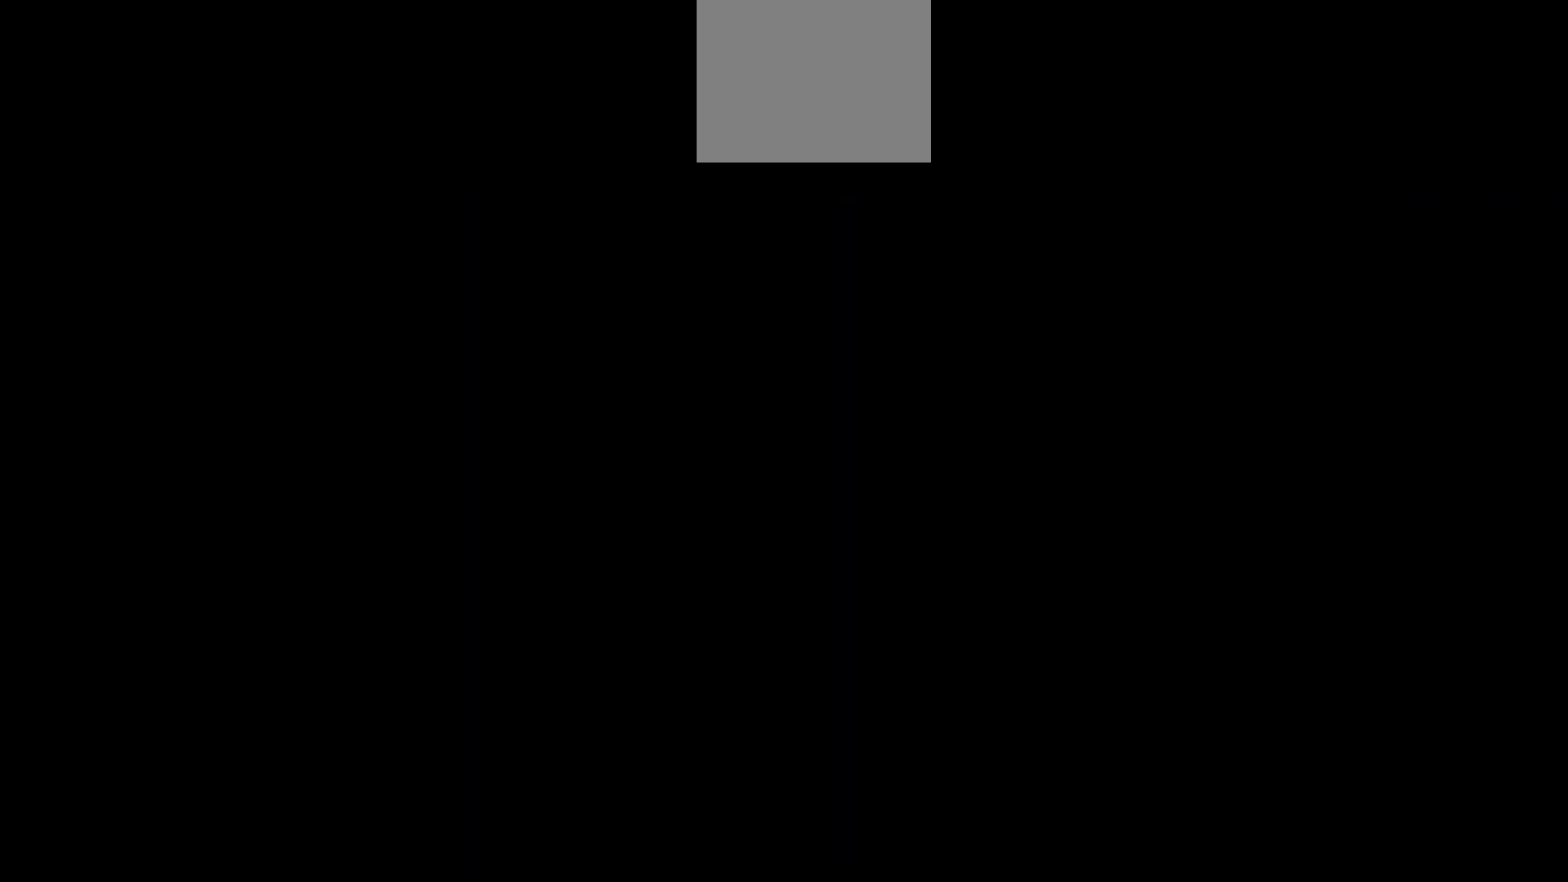
{"buttons": [], "events": []}
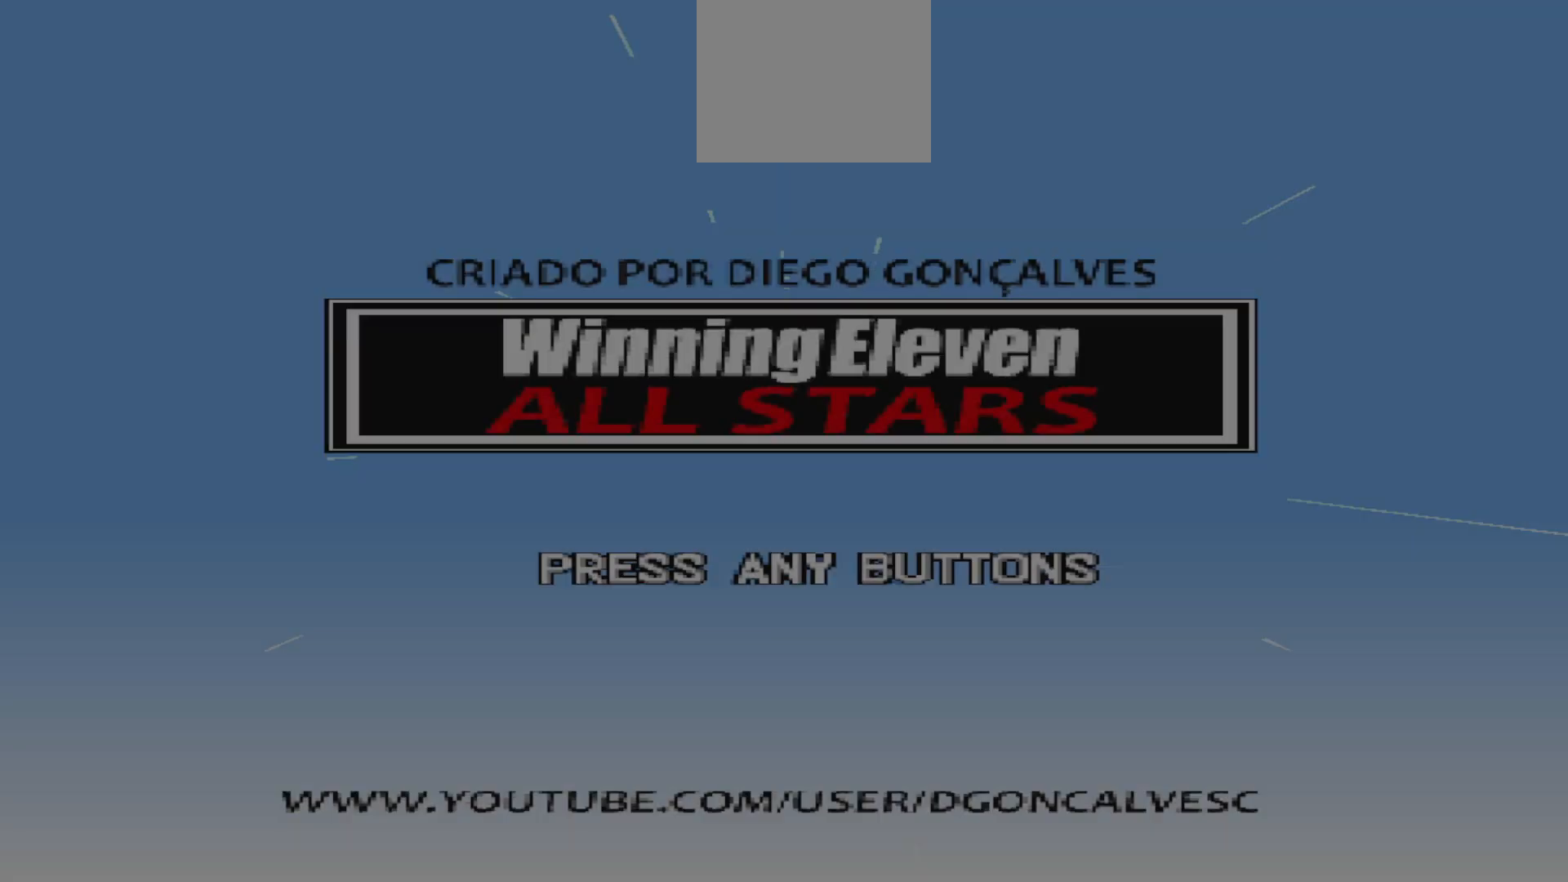
{"buttons": [], "events": []}
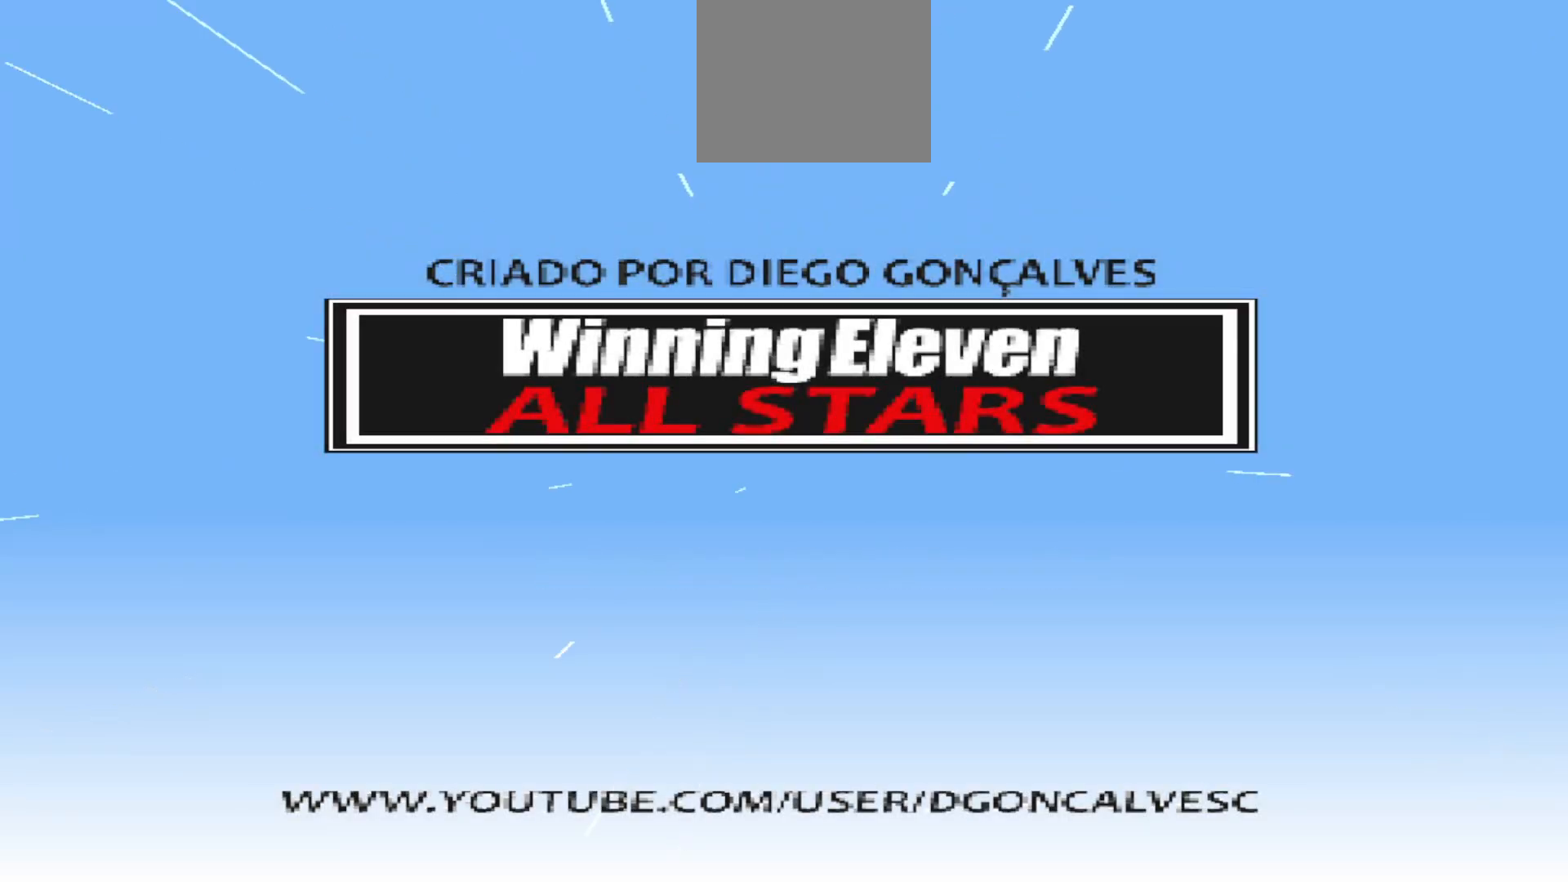
{"buttons": ["CROSS", "R2"], "events": [[367, "CROSS", "down"], [367, "R2", "down"]]}
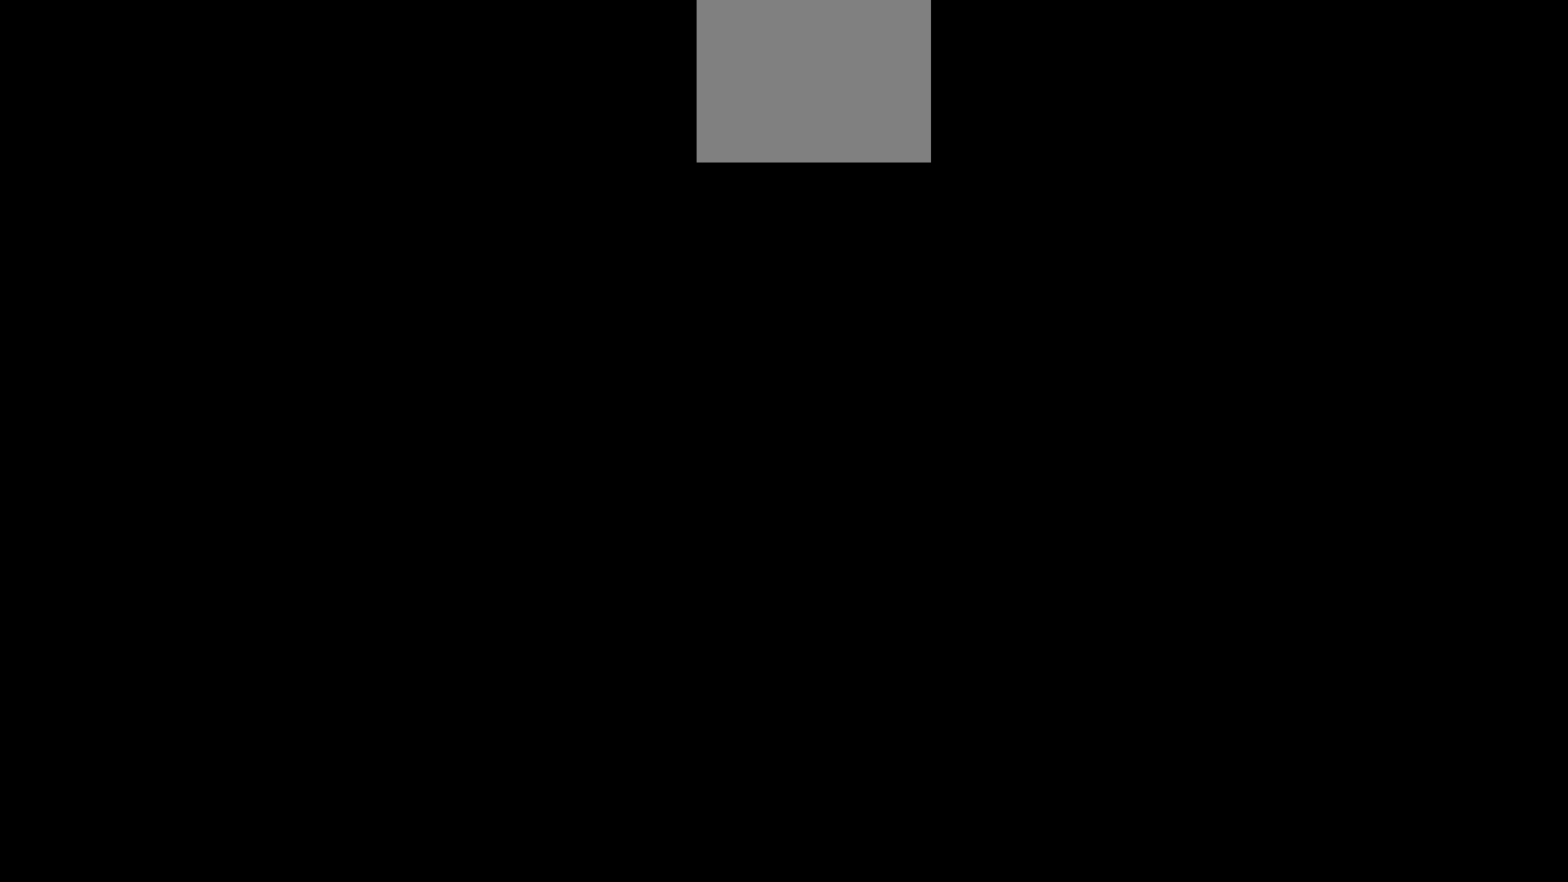
{"buttons": [], "events": [[33, "CROSS", "up"], [33, "R2", "up"], [100, "CROSS", "down"], [100, "R2", "down"], [233, "CROSS", "up"], [233, "R2", "up"]]}
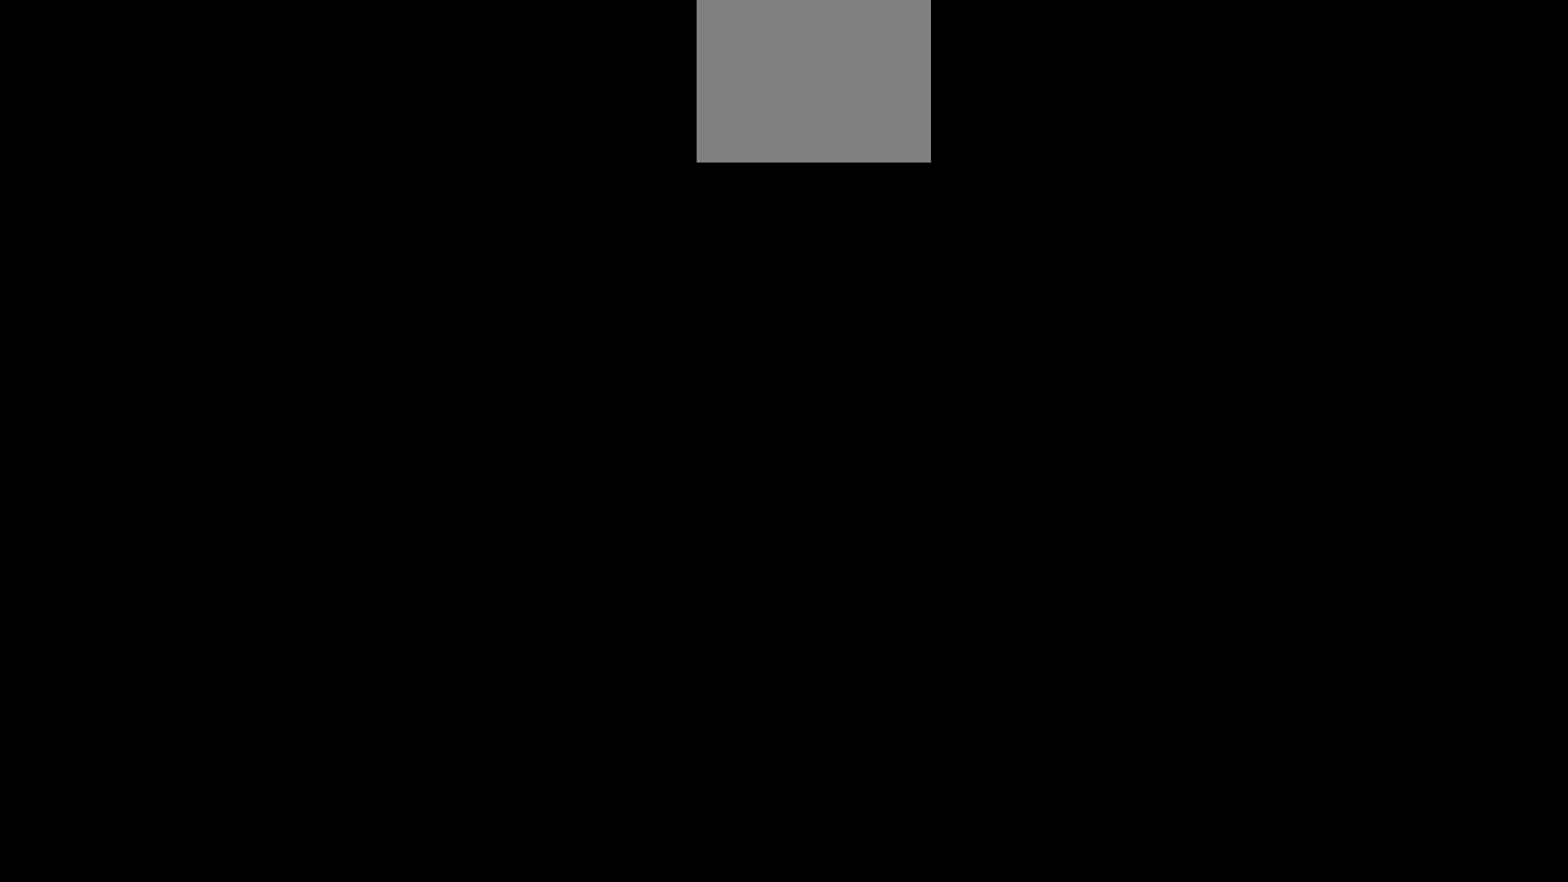
{"buttons": [], "events": []}
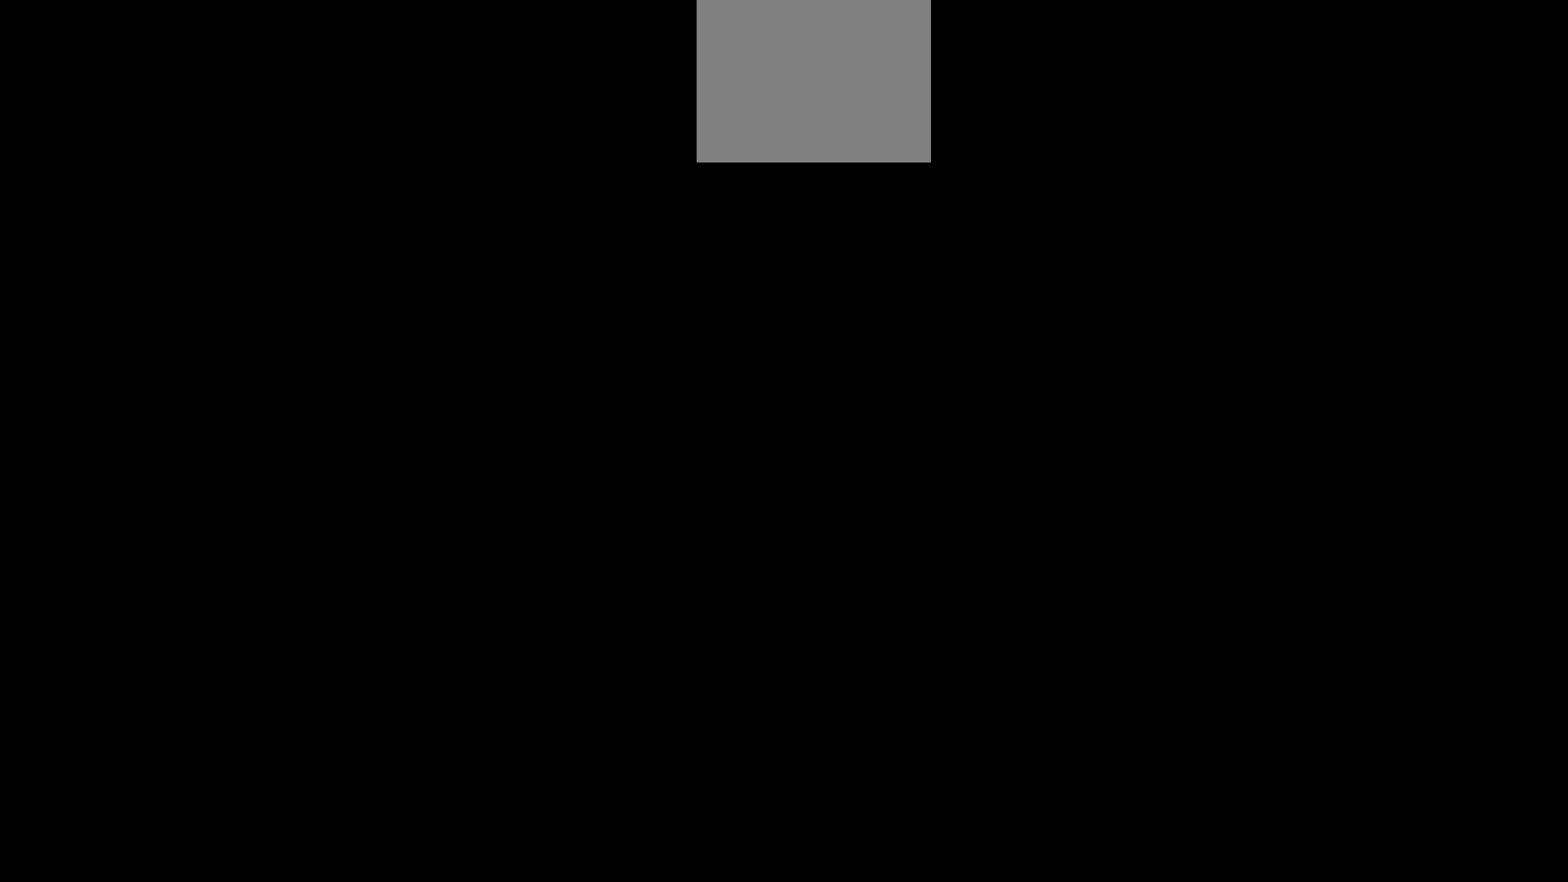
{"buttons": [], "events": []}
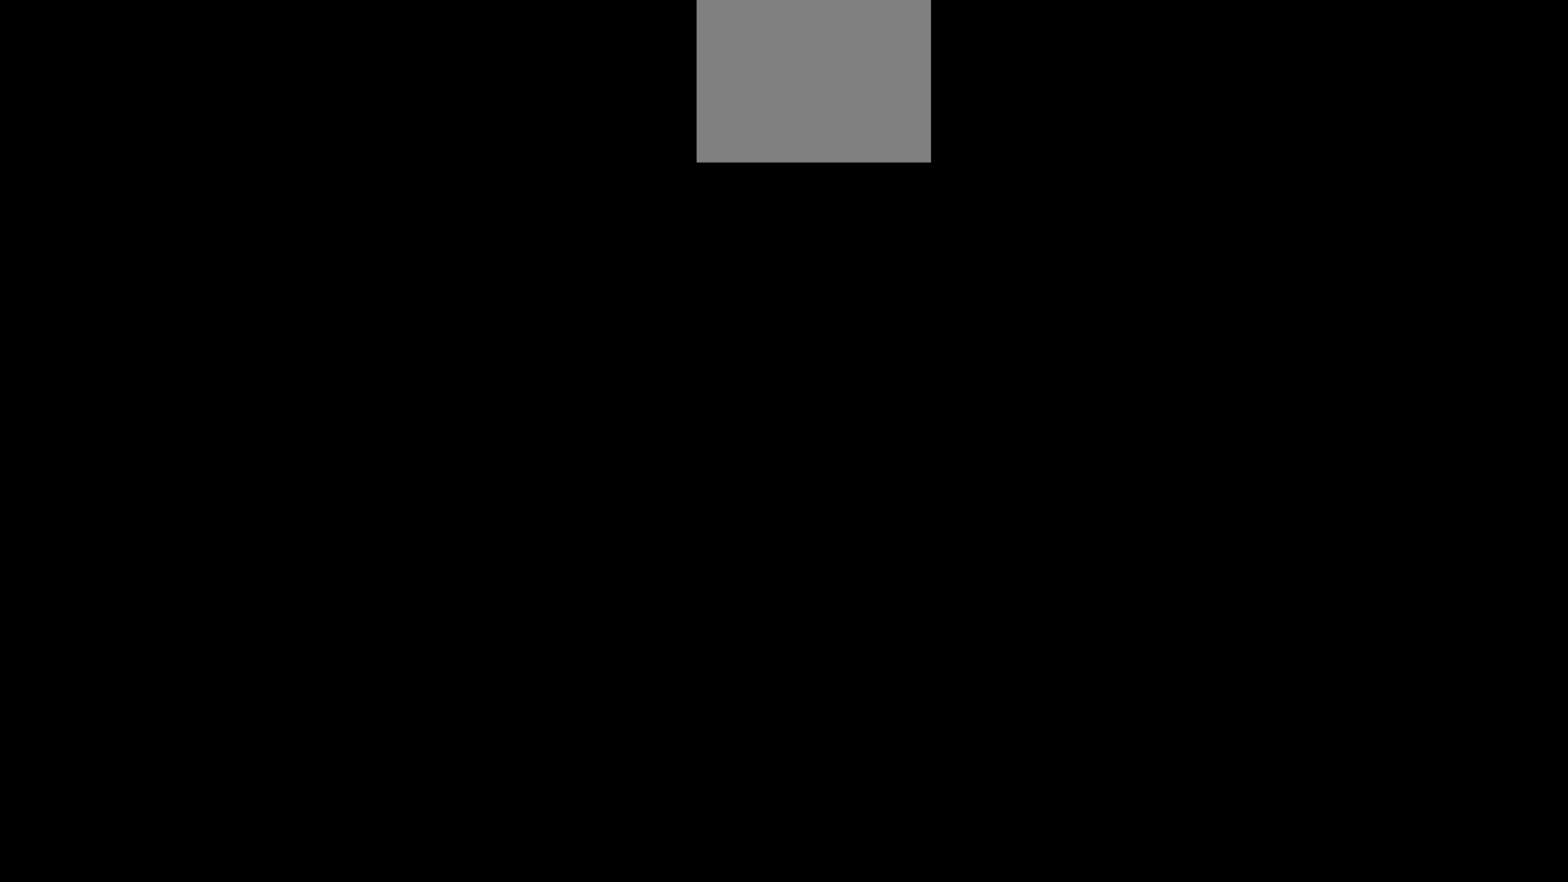
{"buttons": ["CROSS", "R2"], "events": [[500, "CROSS", "down"], [500, "R2", "down"]]}
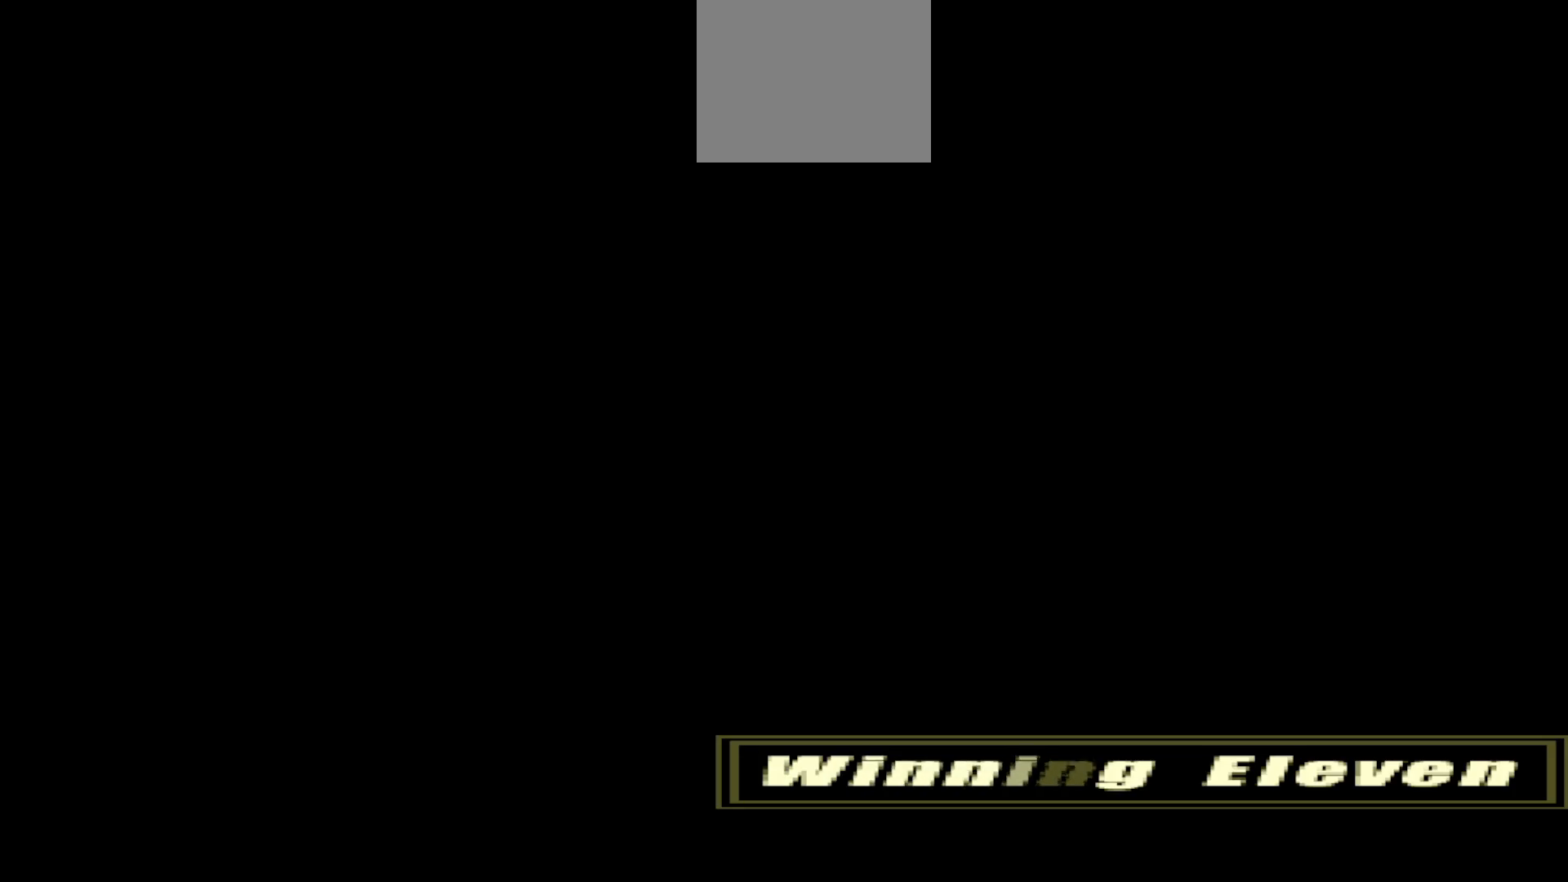
{"buttons": [], "events": [[133, "CROSS", "up"], [133, "R2", "up"], [300, "R2", "down"], [367, "CROSS", "down"], [433, "CROSS", "up"], [433, "R2", "up"]]}
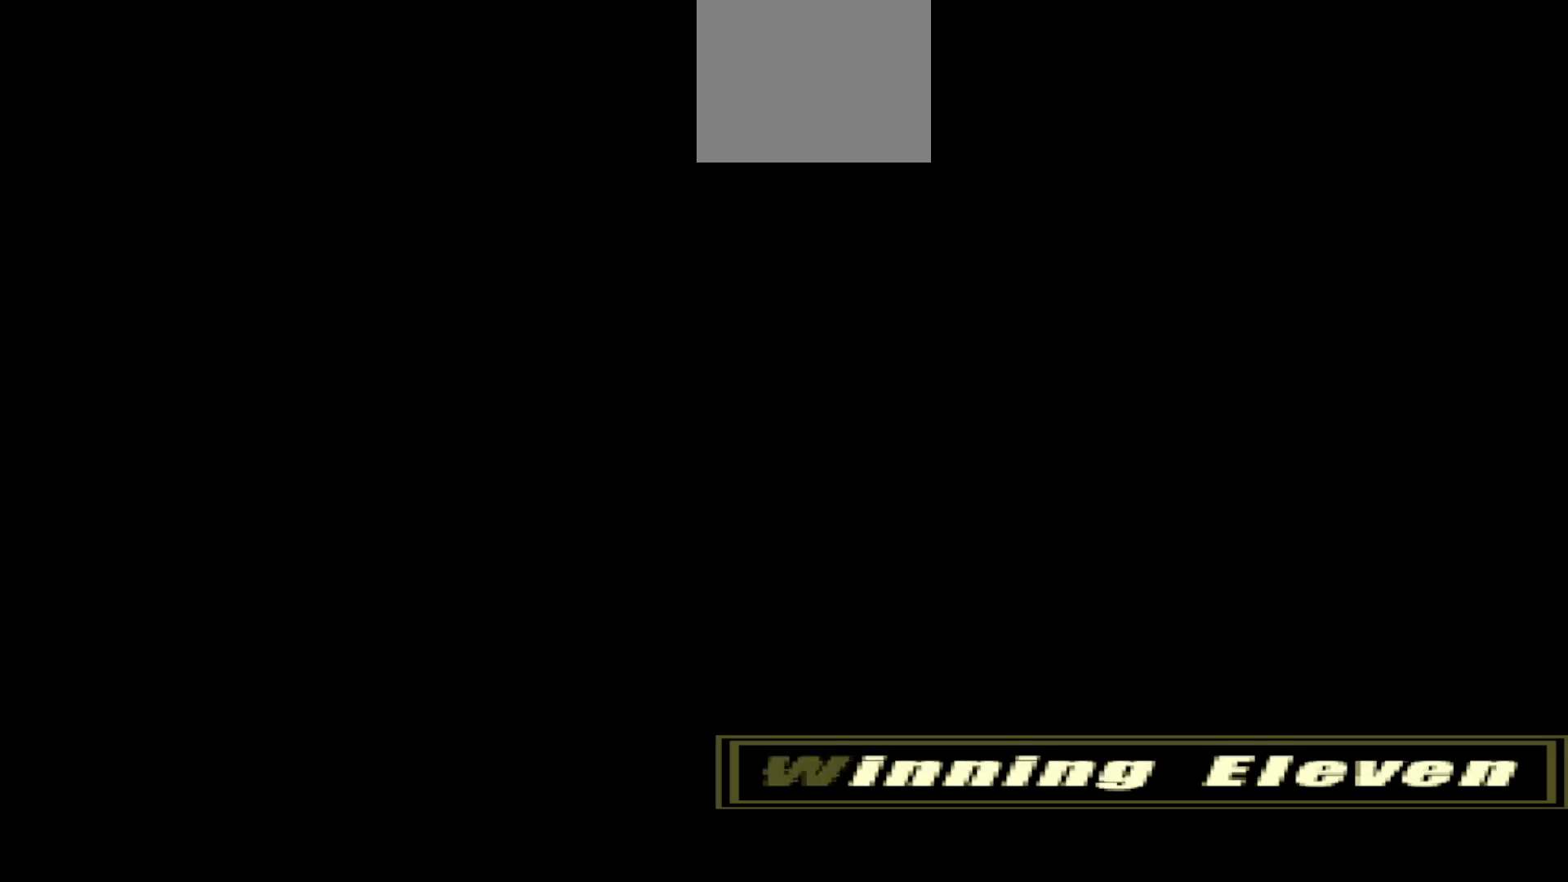
{"buttons": [], "events": [[67, "CROSS", "down"], [67, "R2", "down"], [200, "CROSS", "up"], [200, "R2", "up"], [333, "CROSS", "down"], [333, "R2", "down"], [400, "CROSS", "up"], [400, "R2", "up"]]}
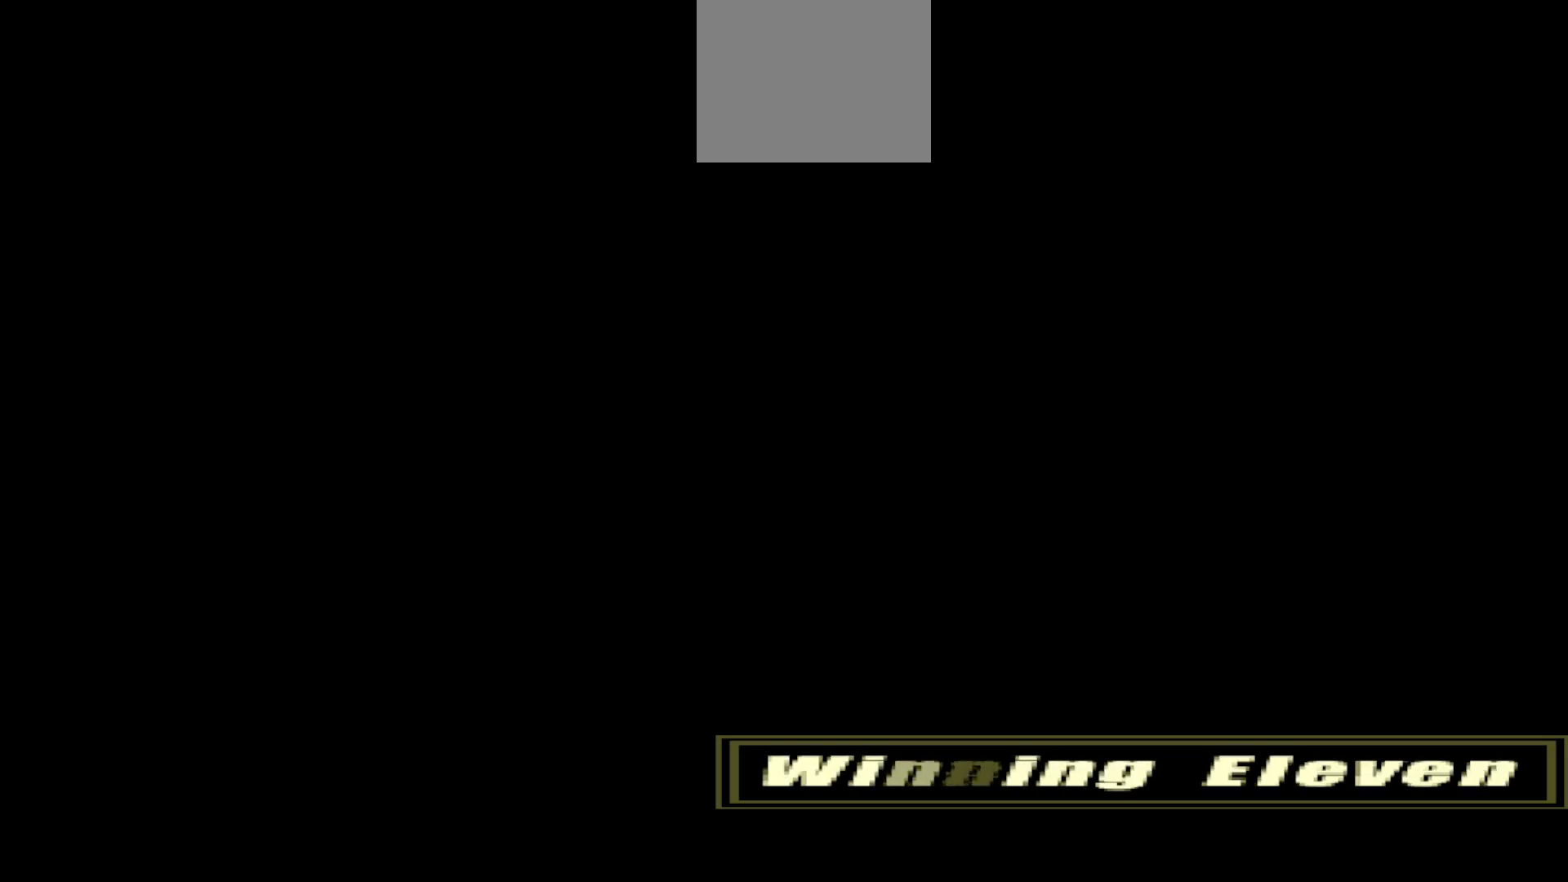
{"buttons": ["CROSS", "R2"], "events": [[33, "R2", "down"], [133, "R2", "up"], [267, "CROSS", "down"], [267, "R2", "down"], [367, "CROSS", "up"], [367, "R2", "up"], [467, "CROSS", "down"], [467, "R2", "down"]]}
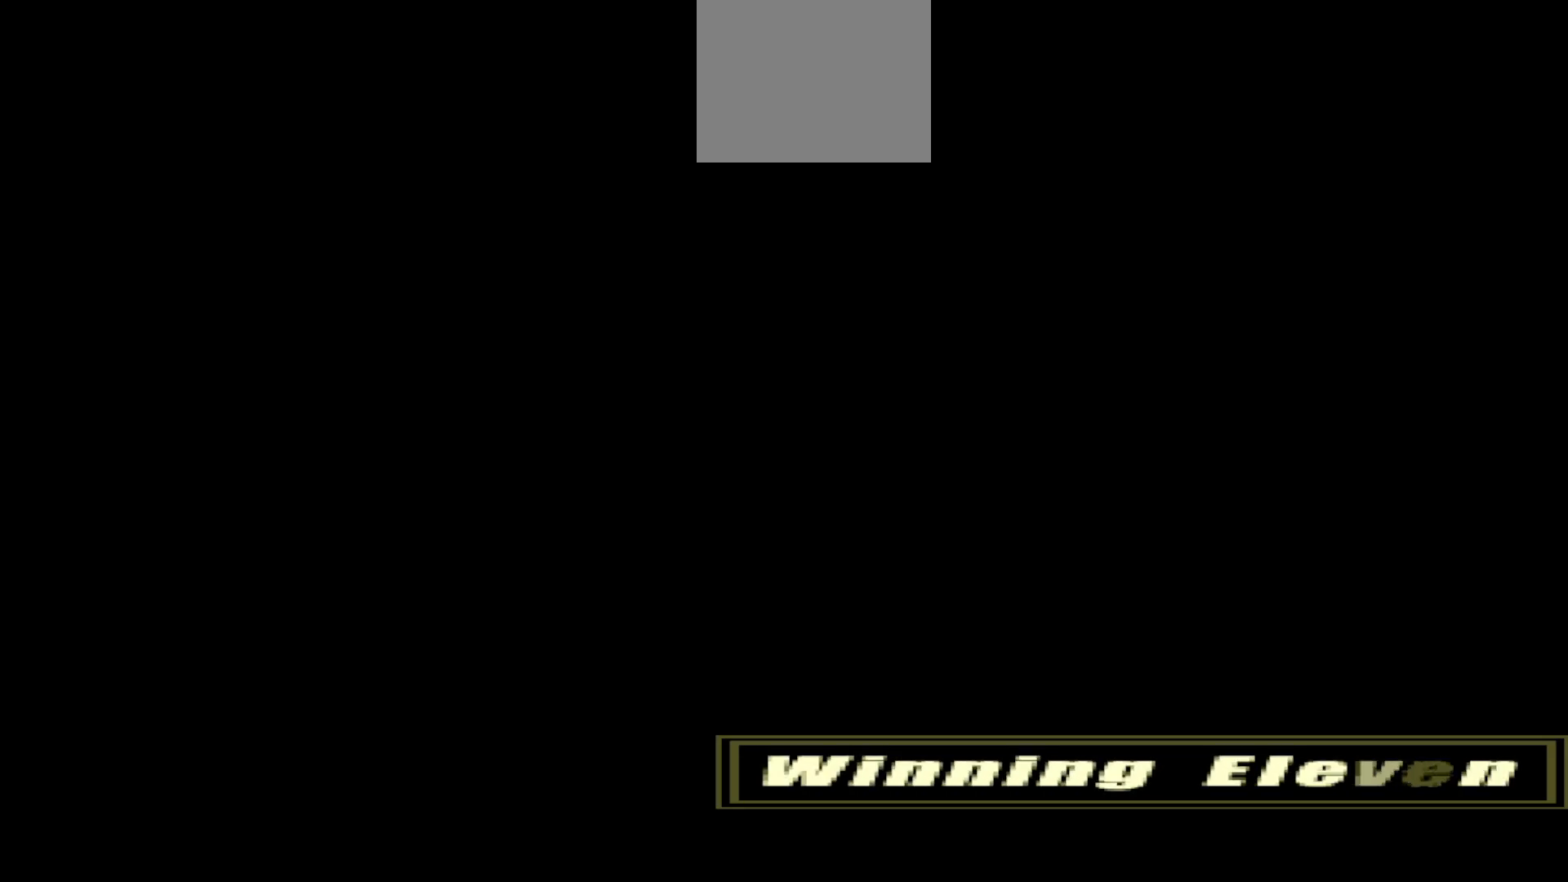
{"buttons": [], "events": [[67, "CROSS", "up"], [67, "R2", "up"], [200, "CROSS", "down"], [200, "R2", "down"], [267, "CROSS", "up"], [267, "R2", "up"], [367, "CROSS", "down"], [433, "R2", "down"], [500, "CROSS", "up"], [500, "R2", "up"]]}
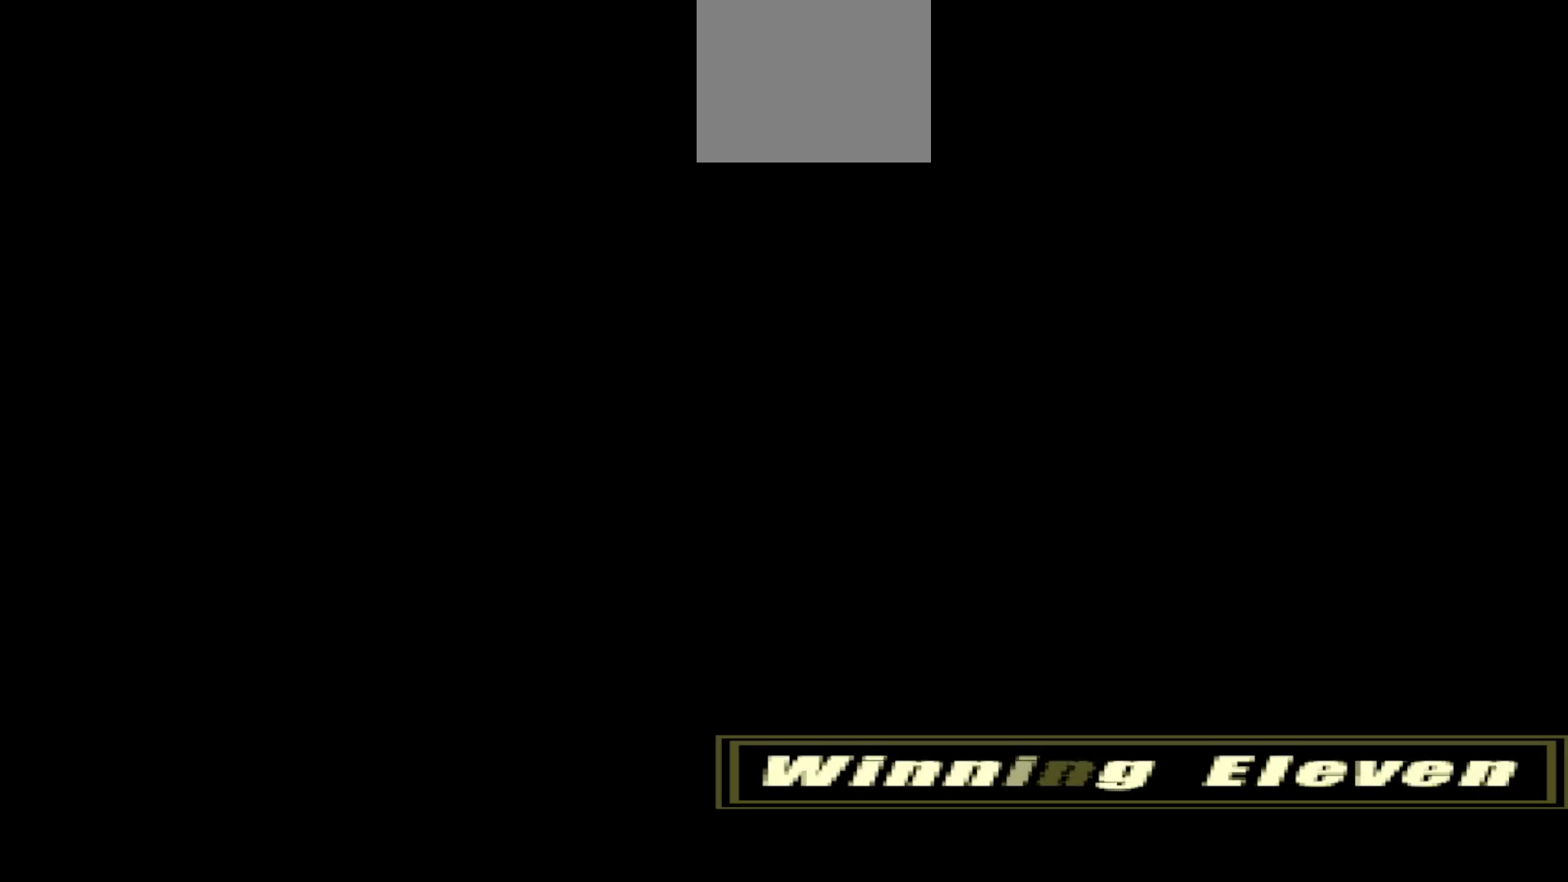
{"buttons": ["CROSS", "R2"], "events": [[67, "CROSS", "down"], [100, "R2", "down"], [167, "CROSS", "up"], [233, "R2", "up"], [267, "CROSS", "down"], [267, "R2", "down"], [333, "CROSS", "up"], [400, "CROSS", "down"], [400, "R2", "up"], [433, "R2", "down"]]}
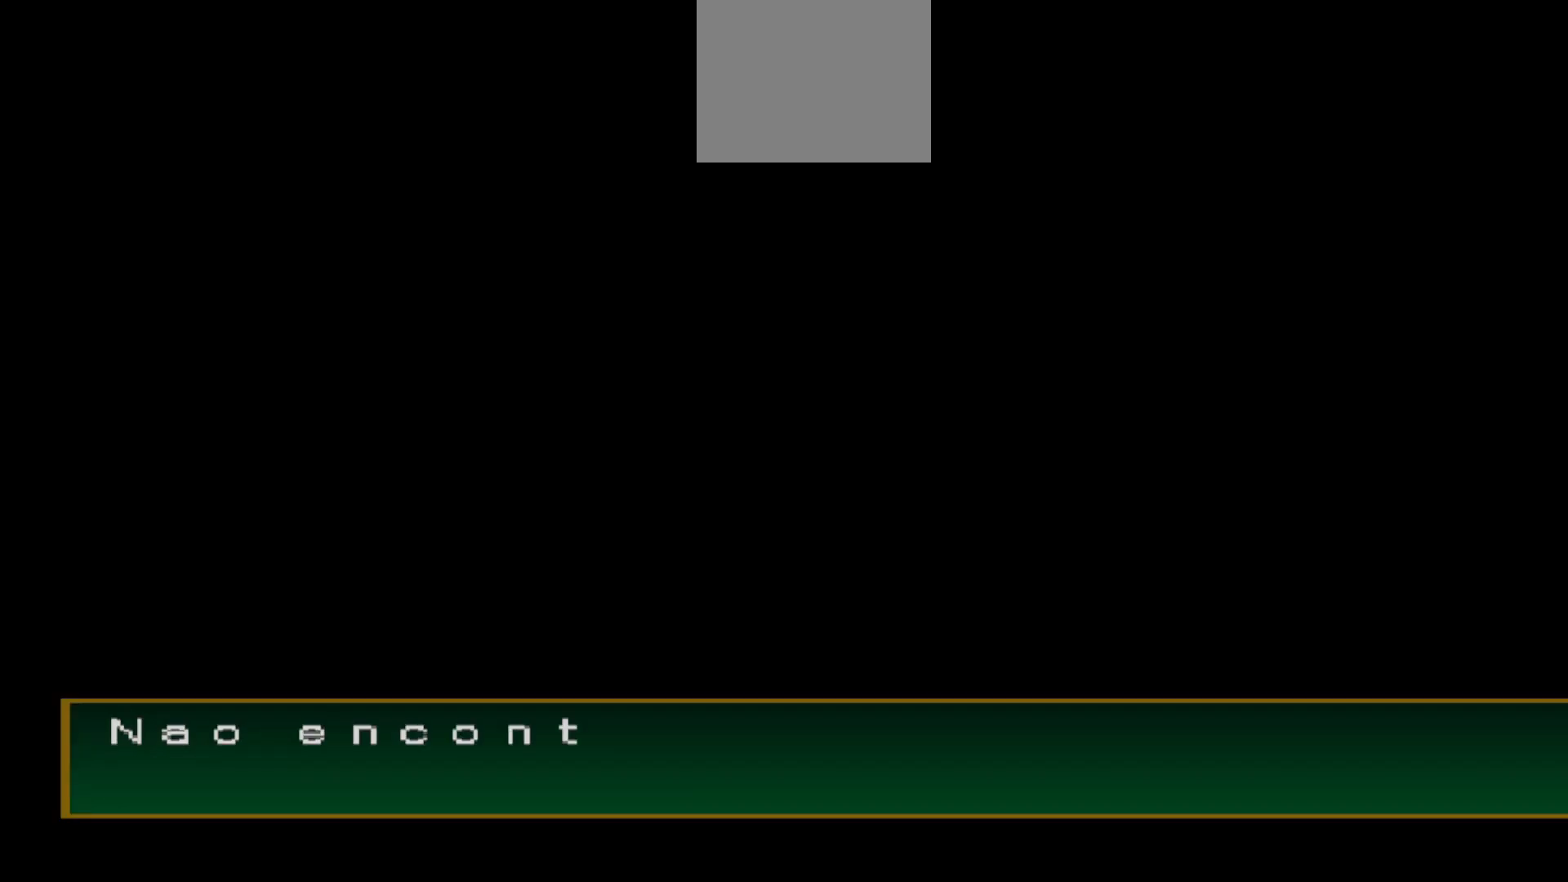
{"buttons": [], "events": [[67, "CROSS", "up"], [67, "R2", "up"], [367, "CIRCLE", "down"], [467, "CIRCLE", "up"]]}
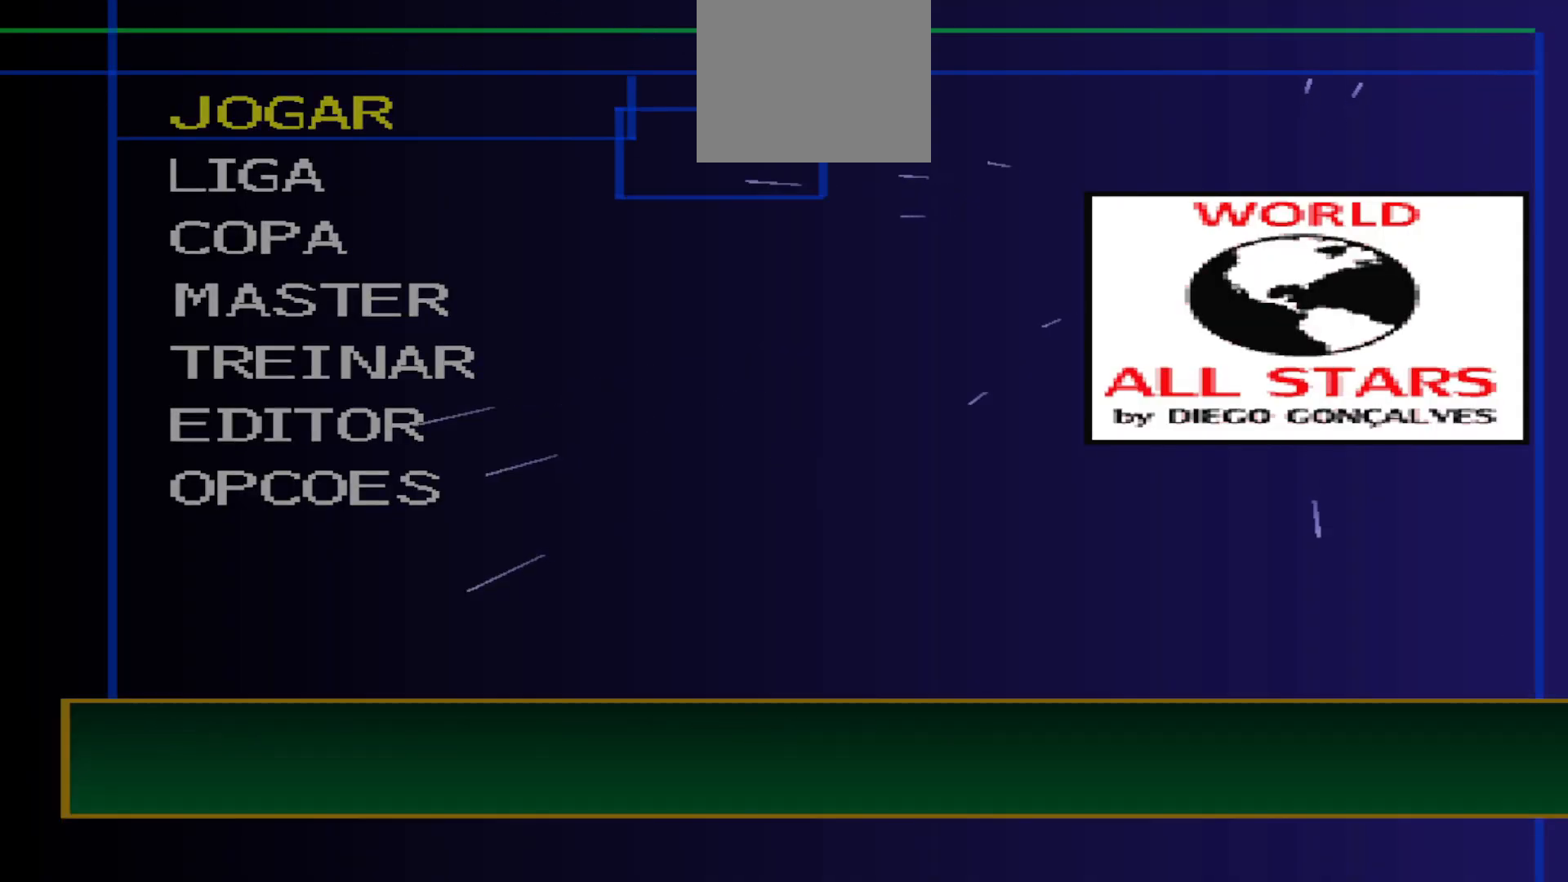
{"buttons": [], "events": [[200, "CIRCLE", "down"], [267, "CIRCLE", "up"]]}
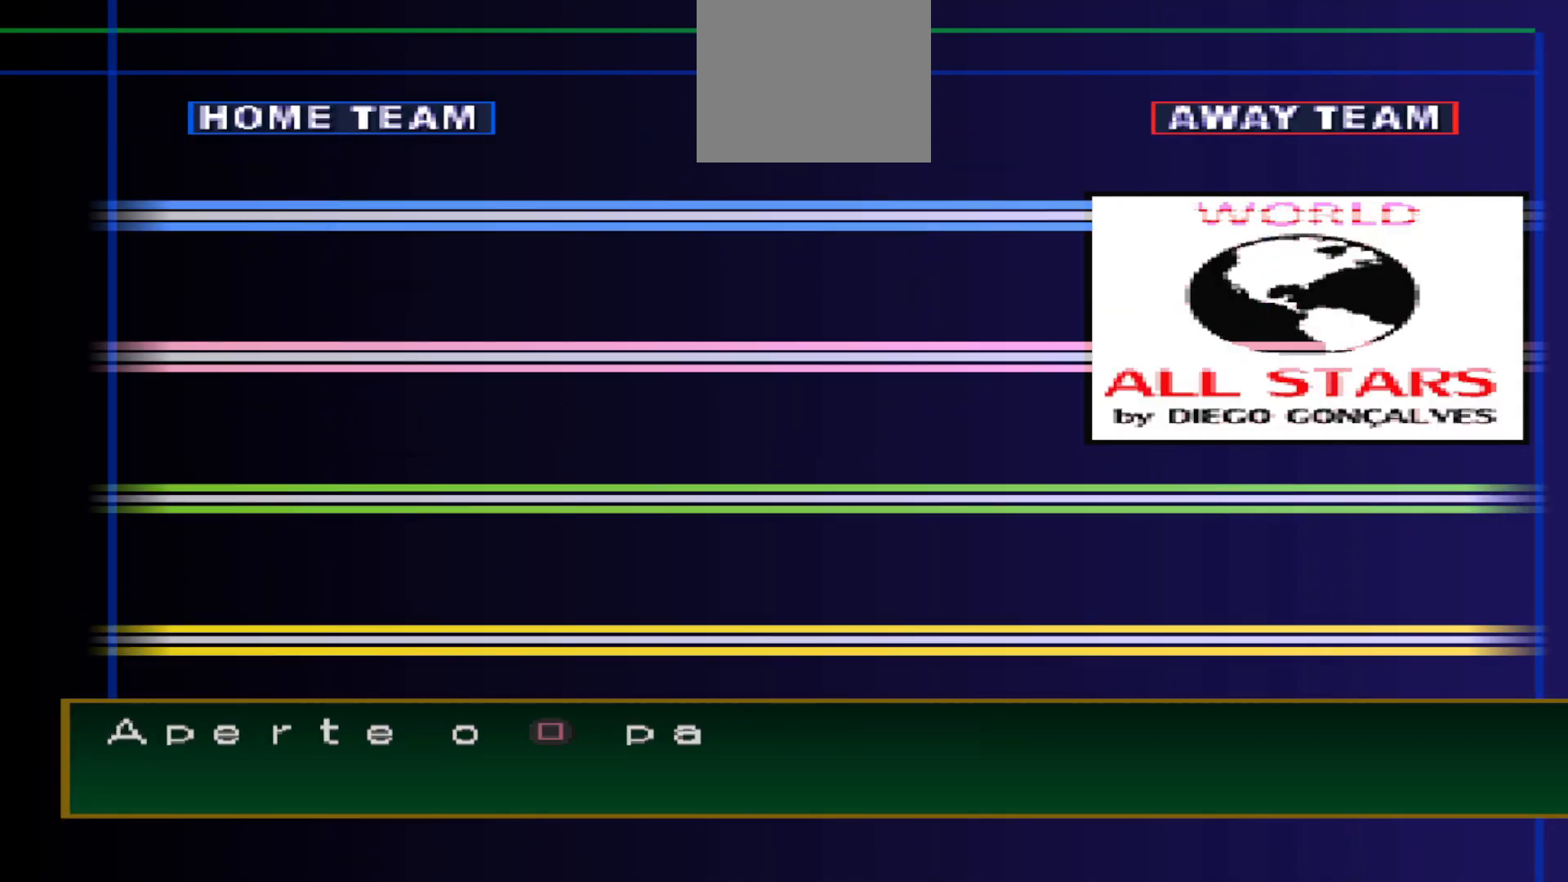
{"buttons": [], "events": []}
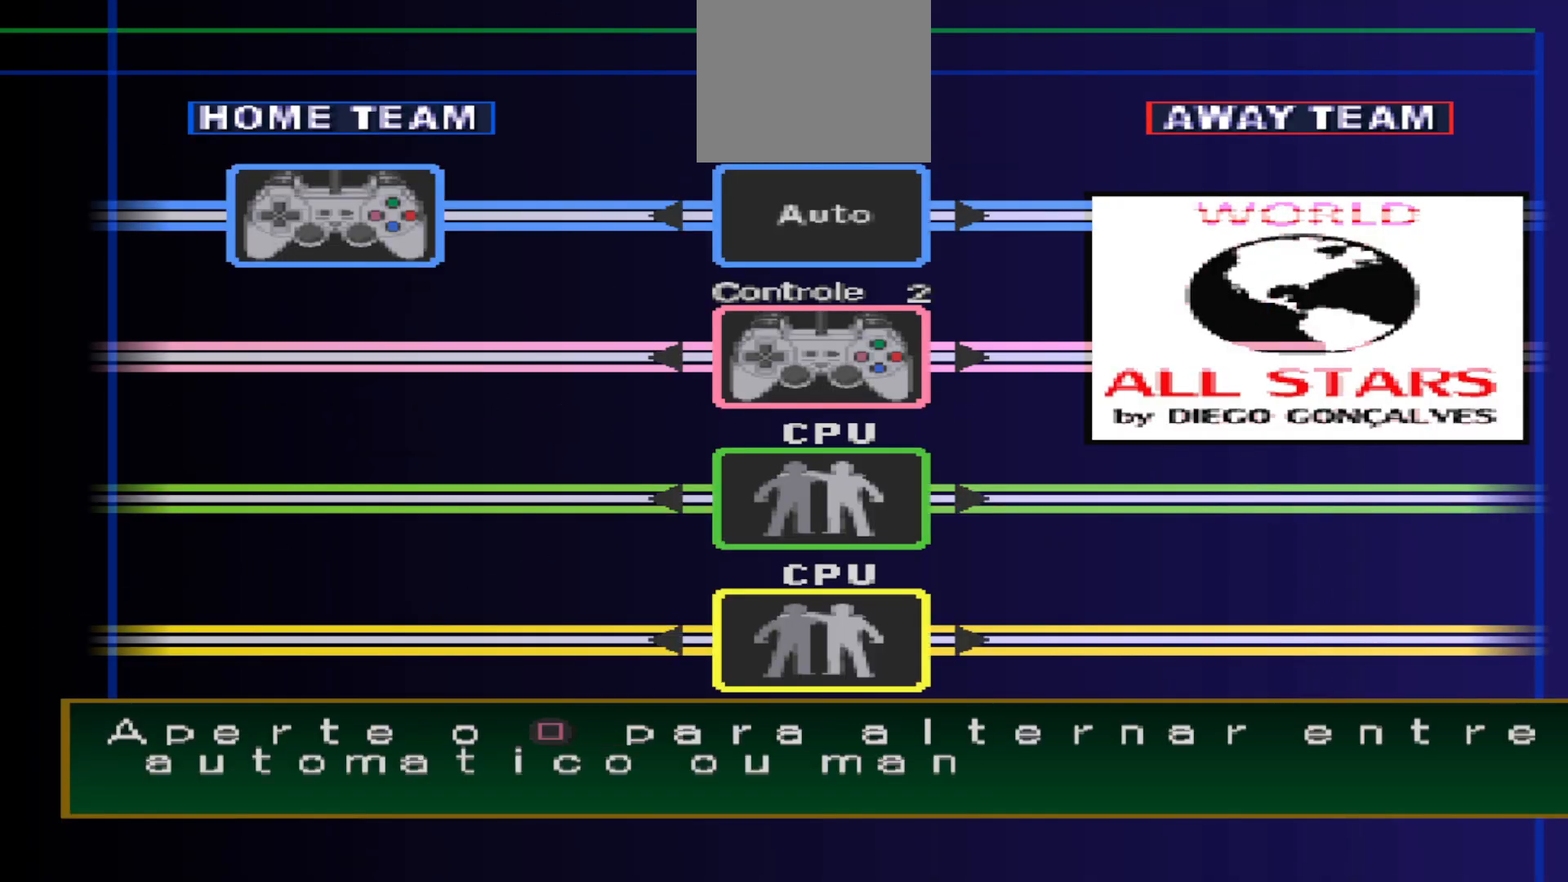
{"buttons": [], "events": []}
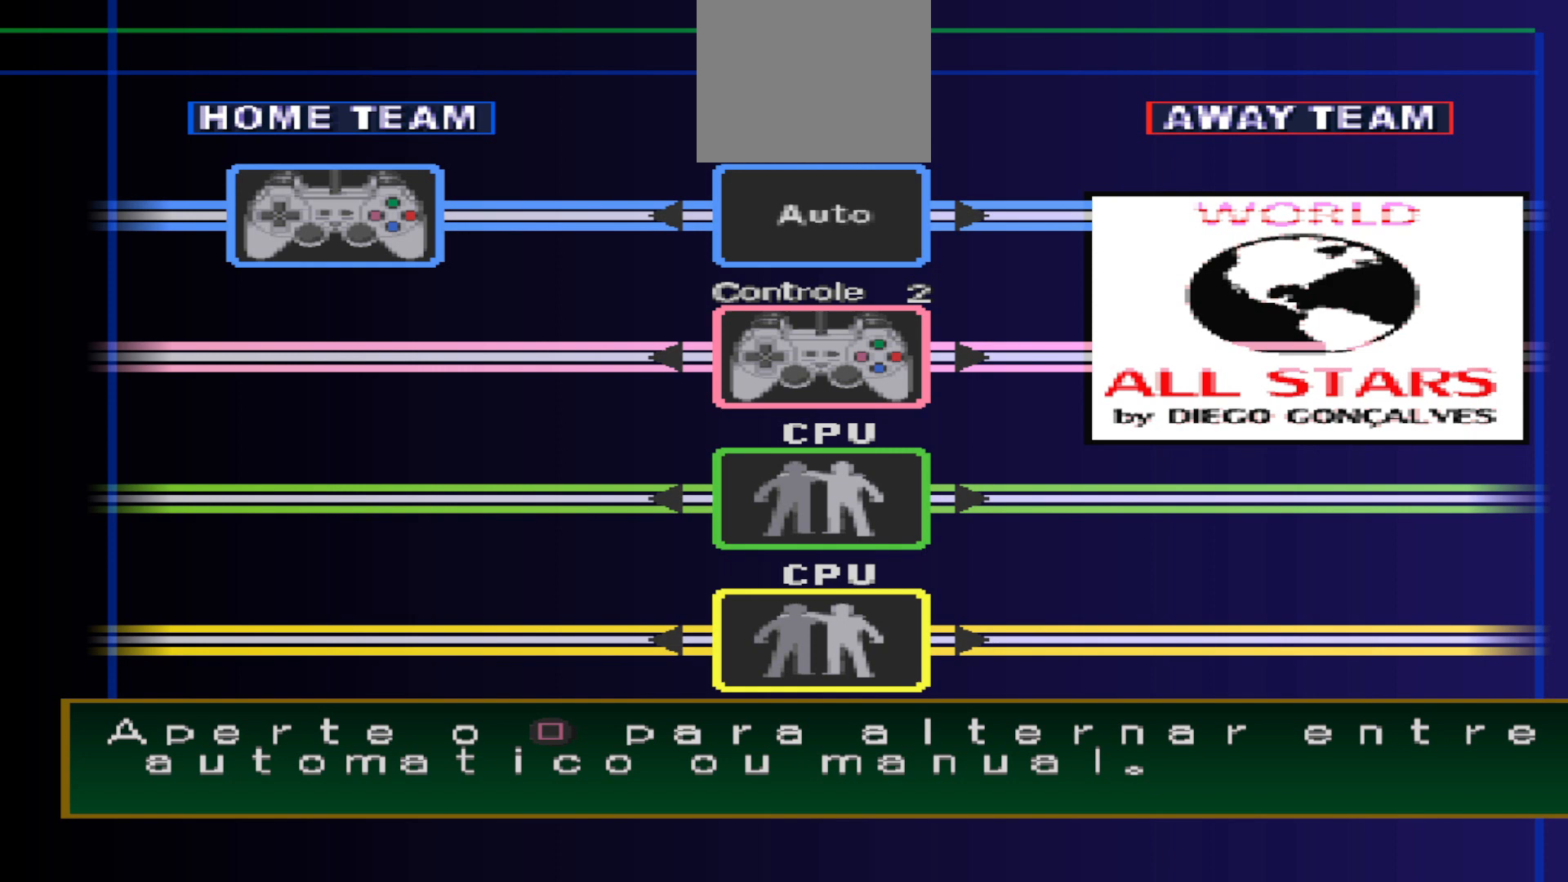
{"buttons": [], "events": []}
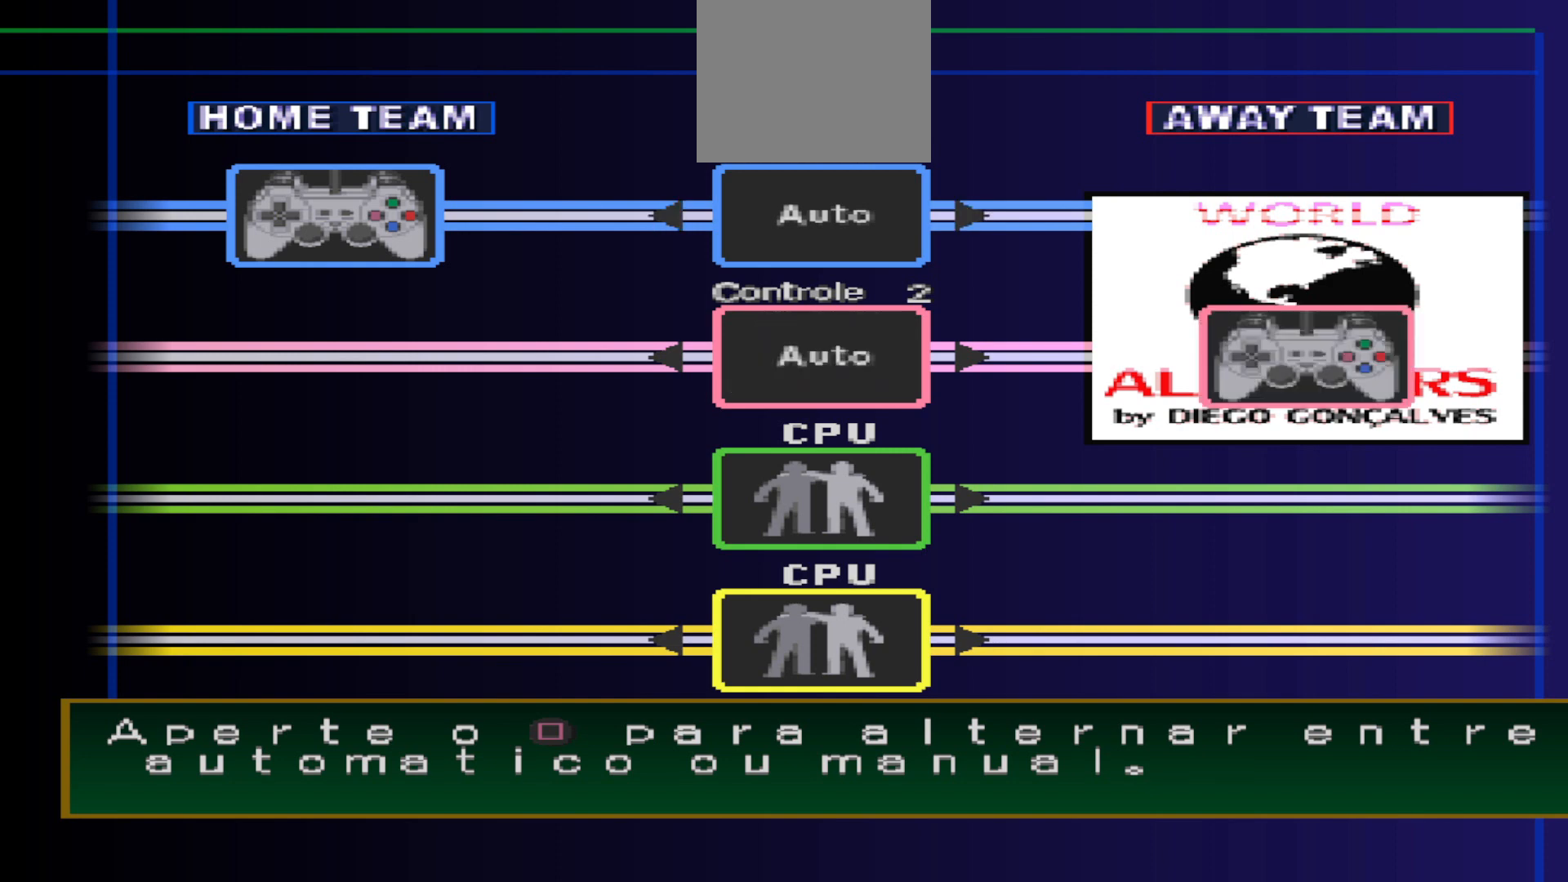
{"buttons": ["SQUARE"], "events": [[367, "SQUARE", "down"]]}
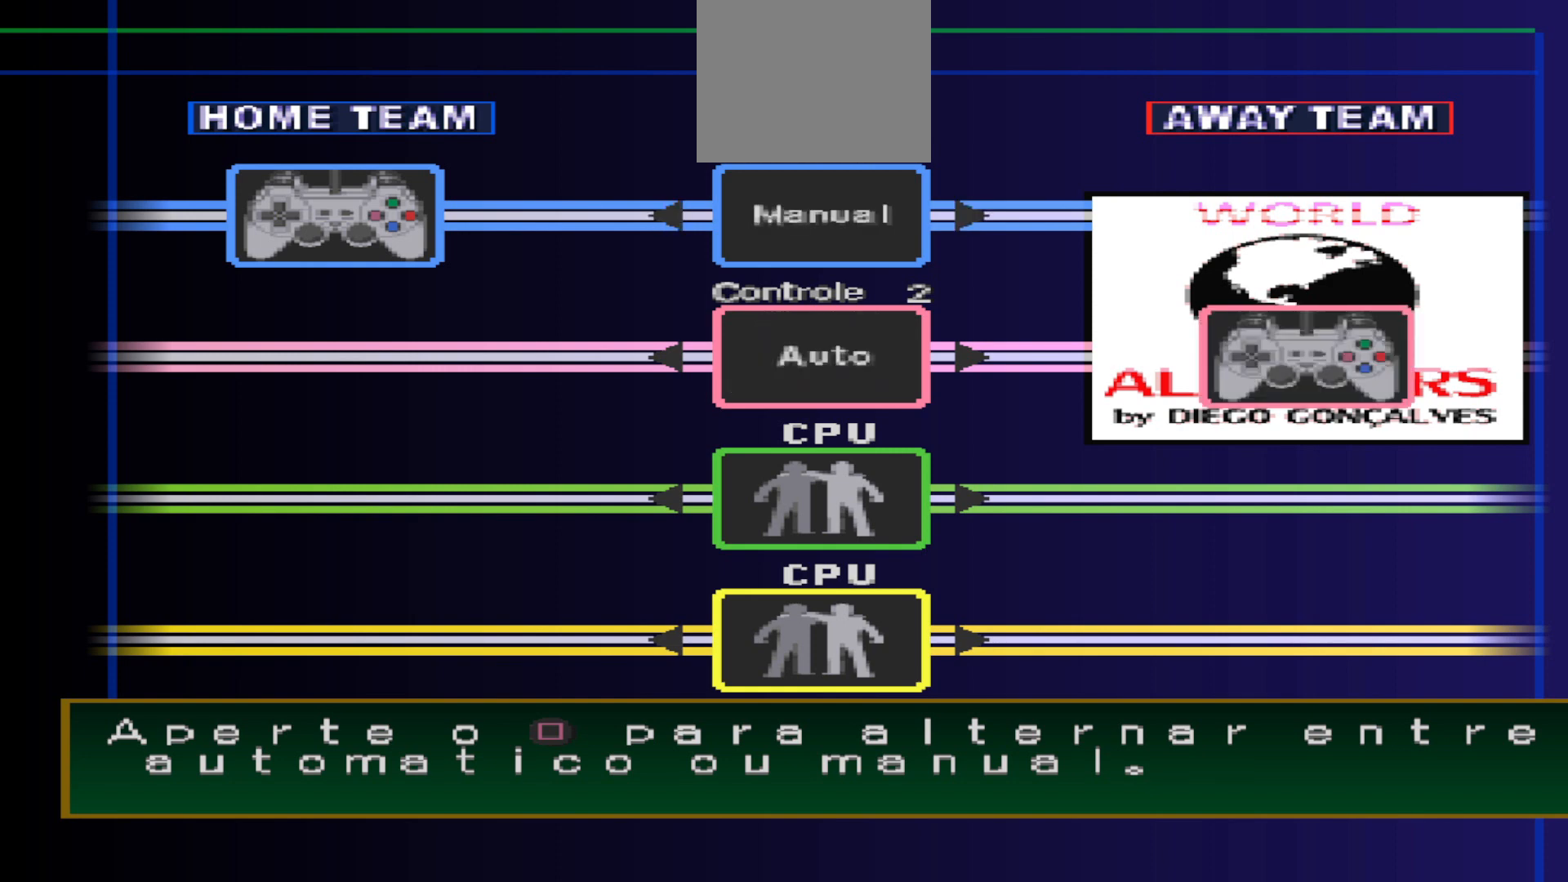
{"buttons": [], "events": [[33, "SQUARE", "up"], [133, "CIRCLE", "down"], [267, "CIRCLE", "up"]]}
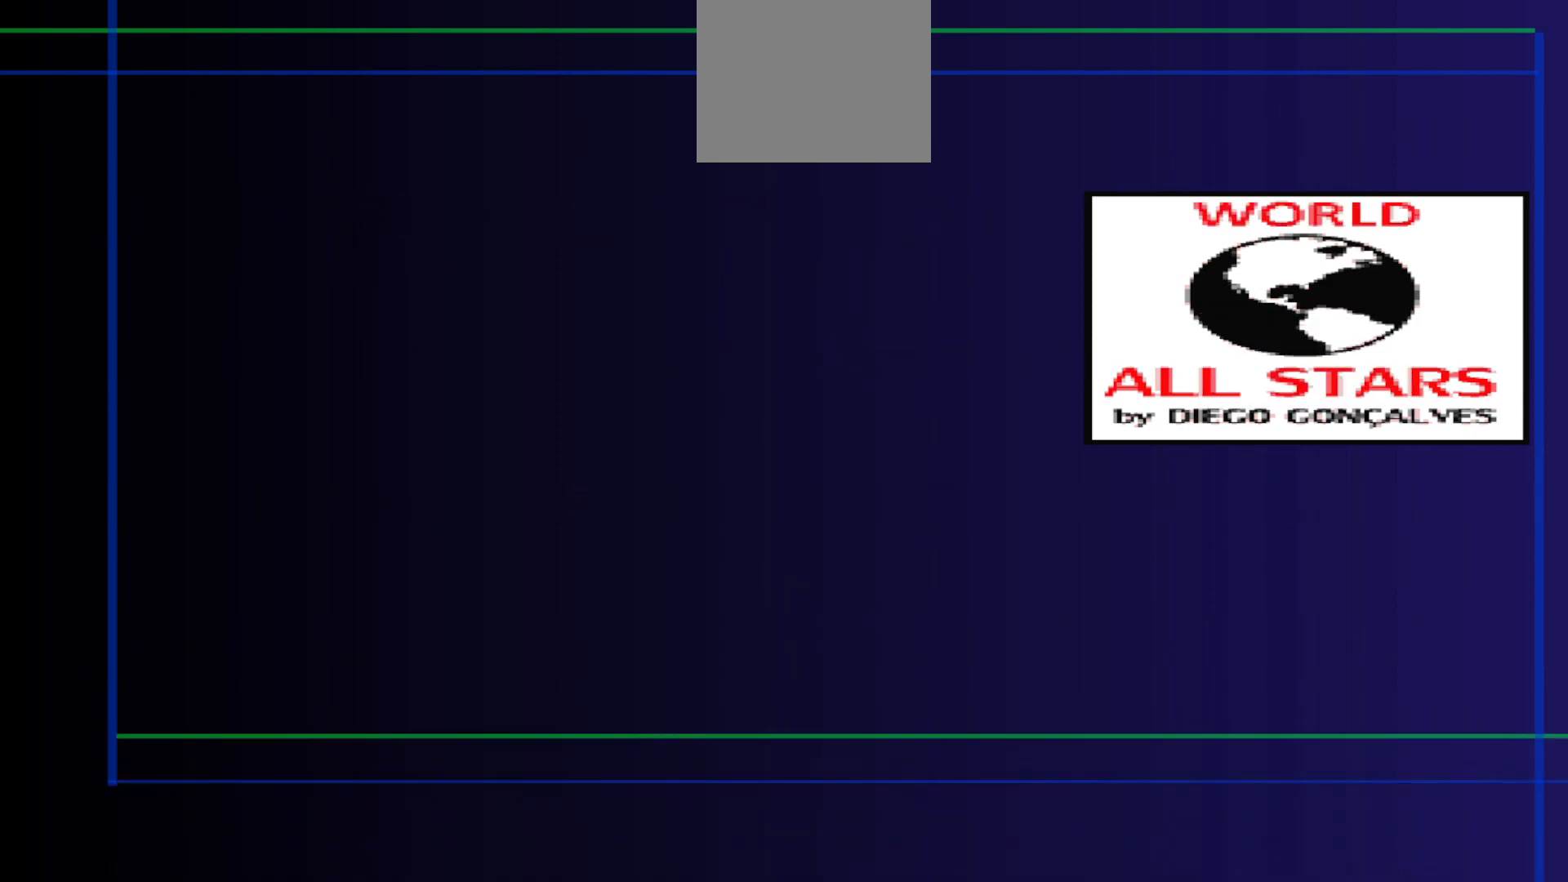
{"buttons": [], "events": []}
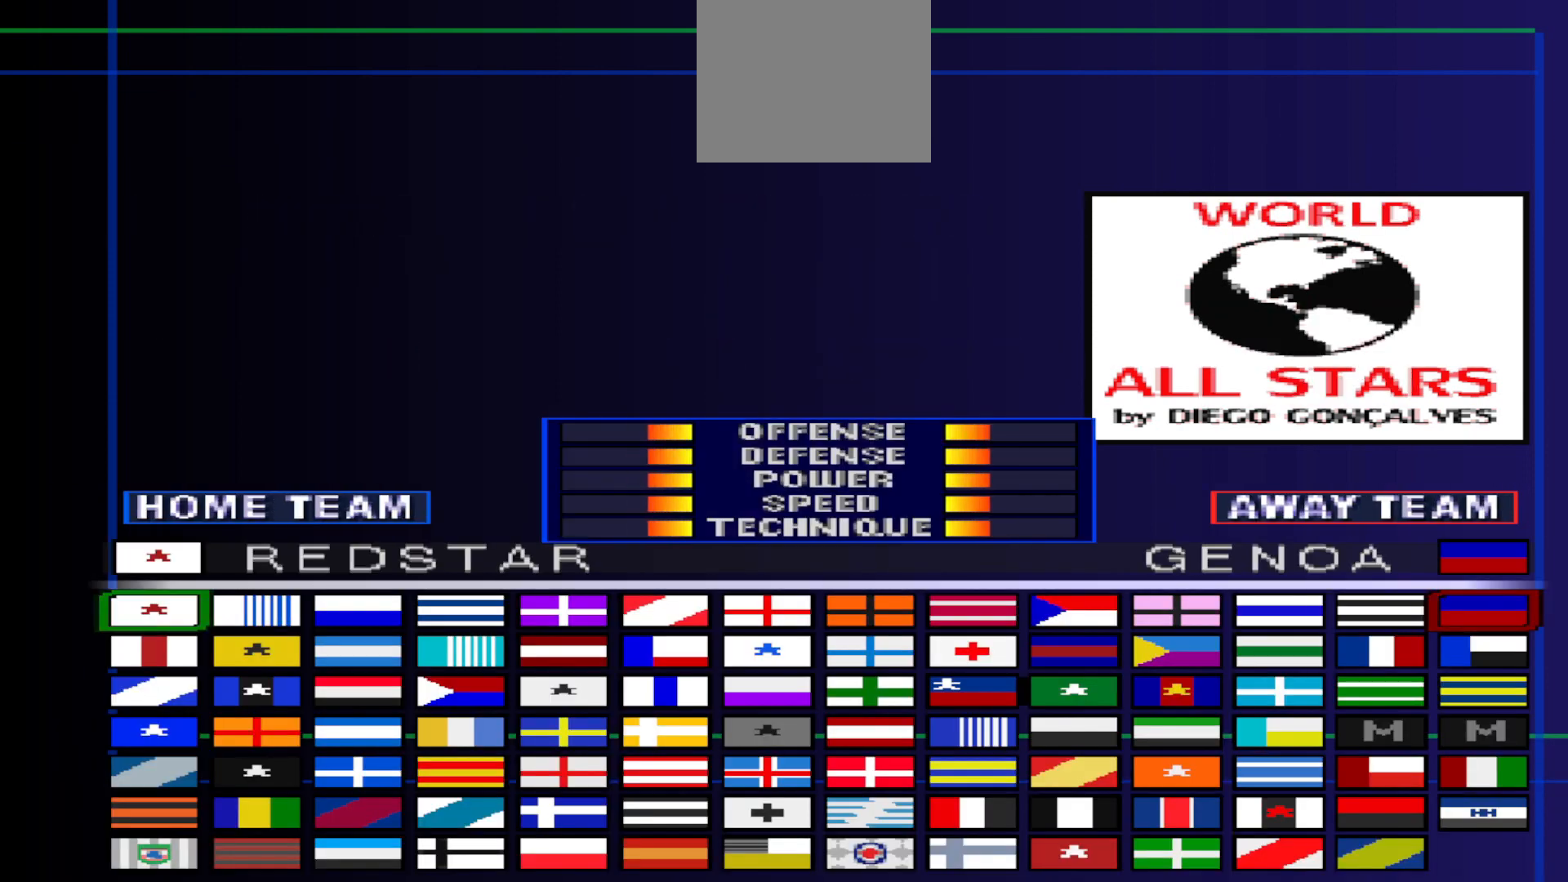
{"buttons": [], "events": []}
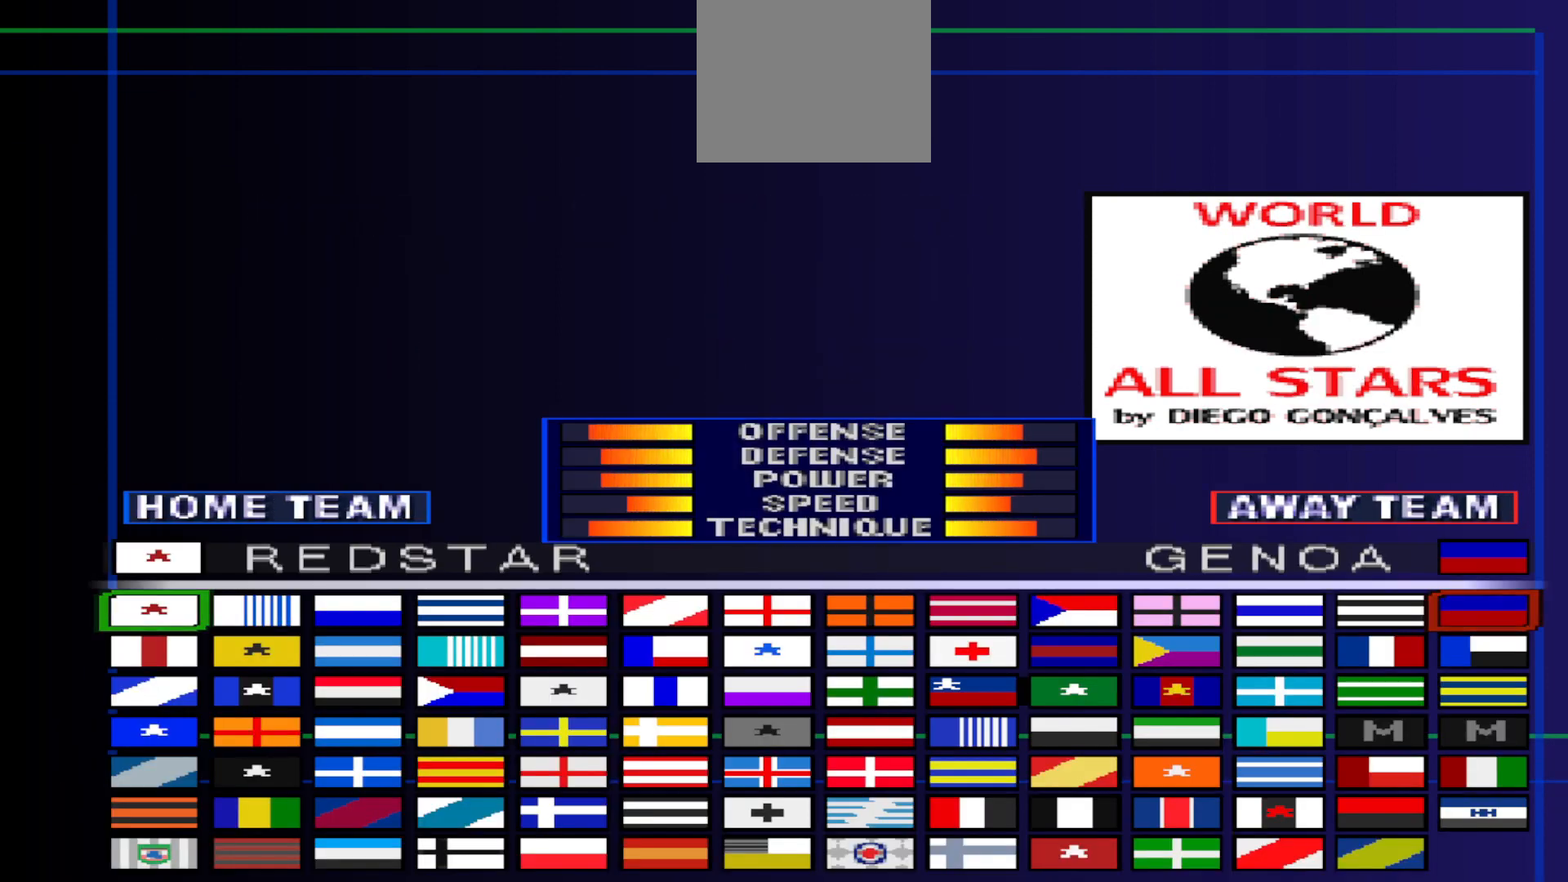
{"buttons": [], "events": []}
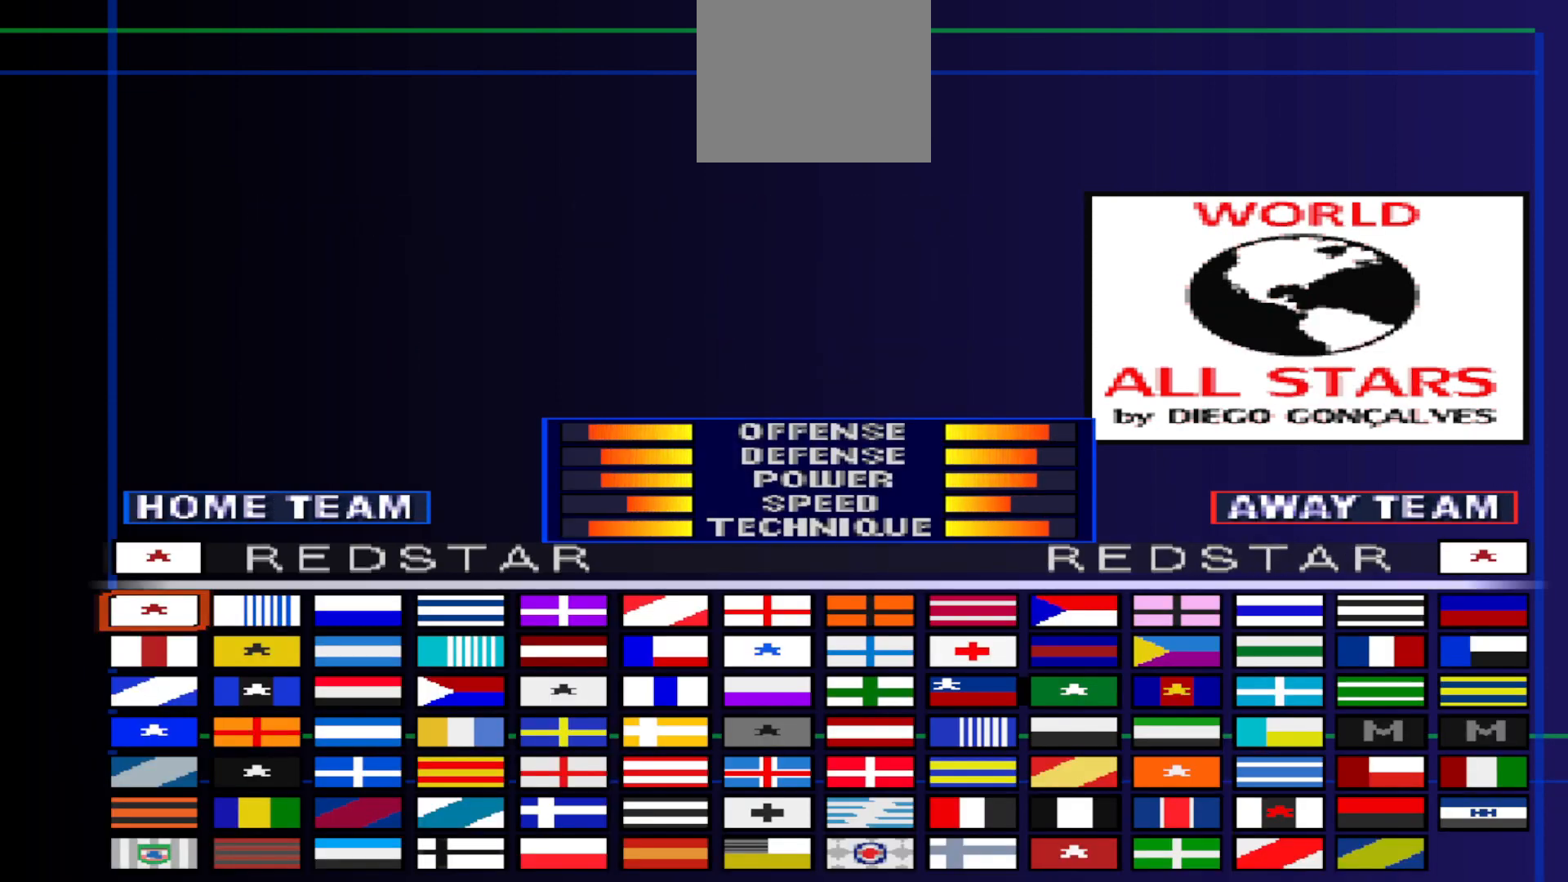
{"buttons": [], "events": []}
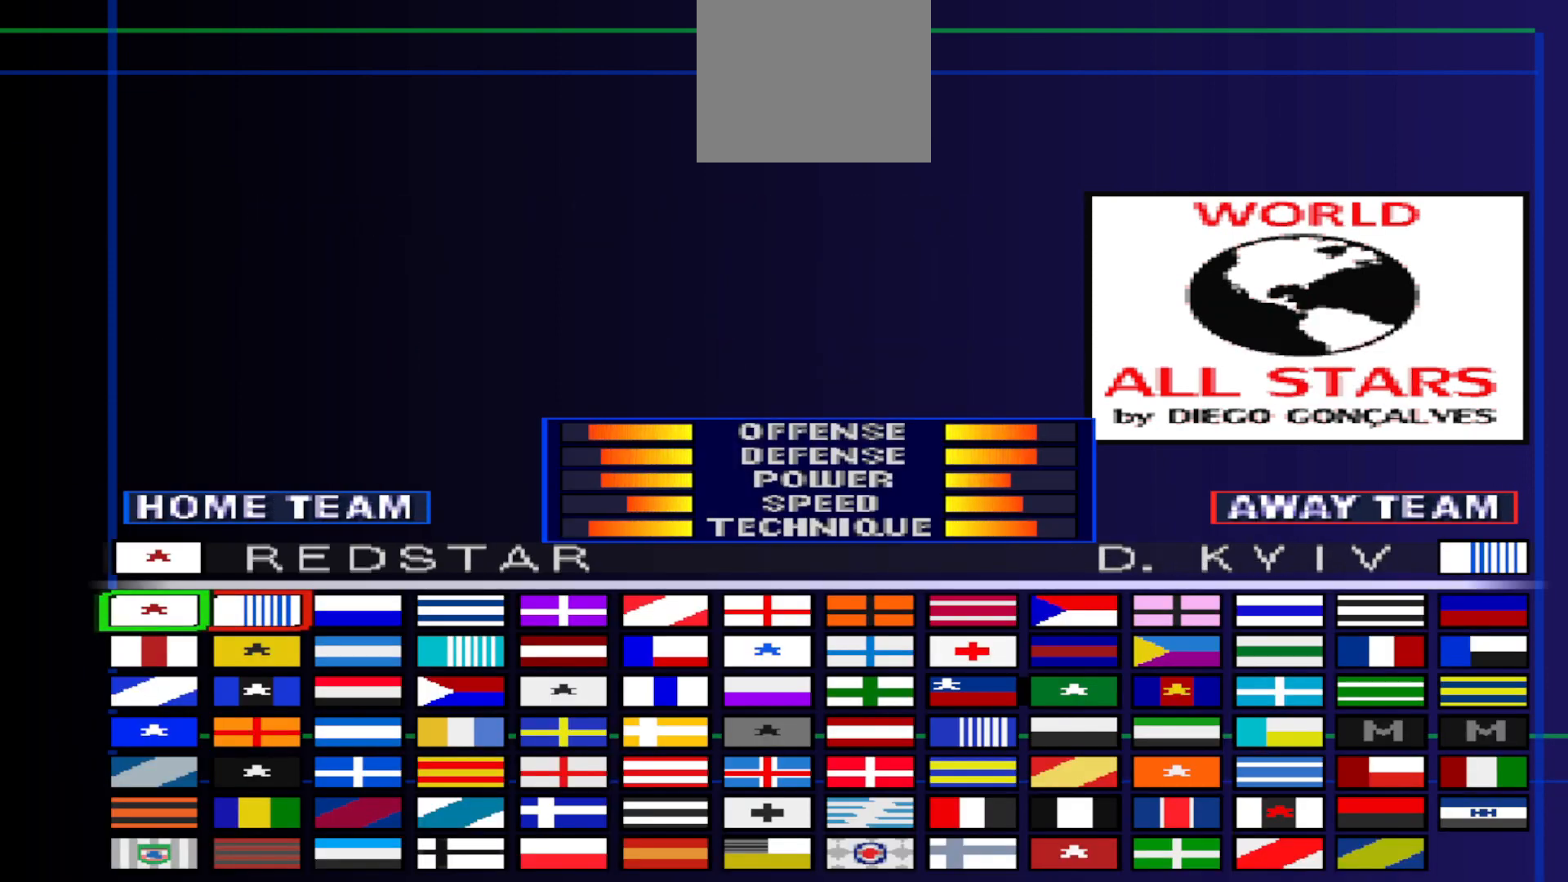
{"buttons": ["DPAD_DOWN"], "events": [[433, "DPAD_DOWN", "down"]]}
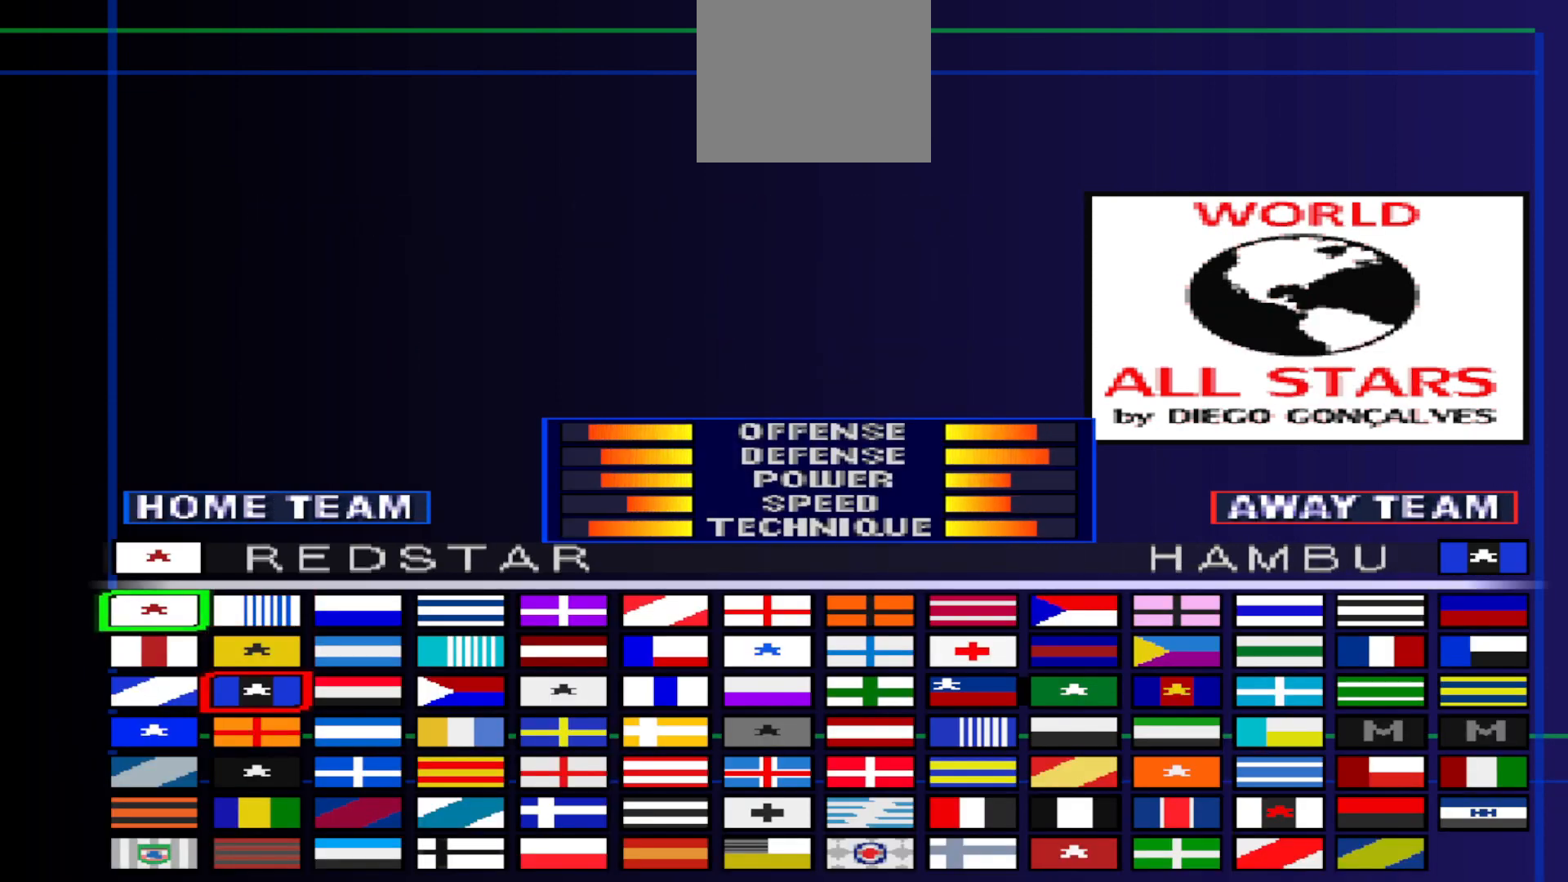
{"buttons": [], "events": [[133, "DPAD_DOWN", "up"]]}
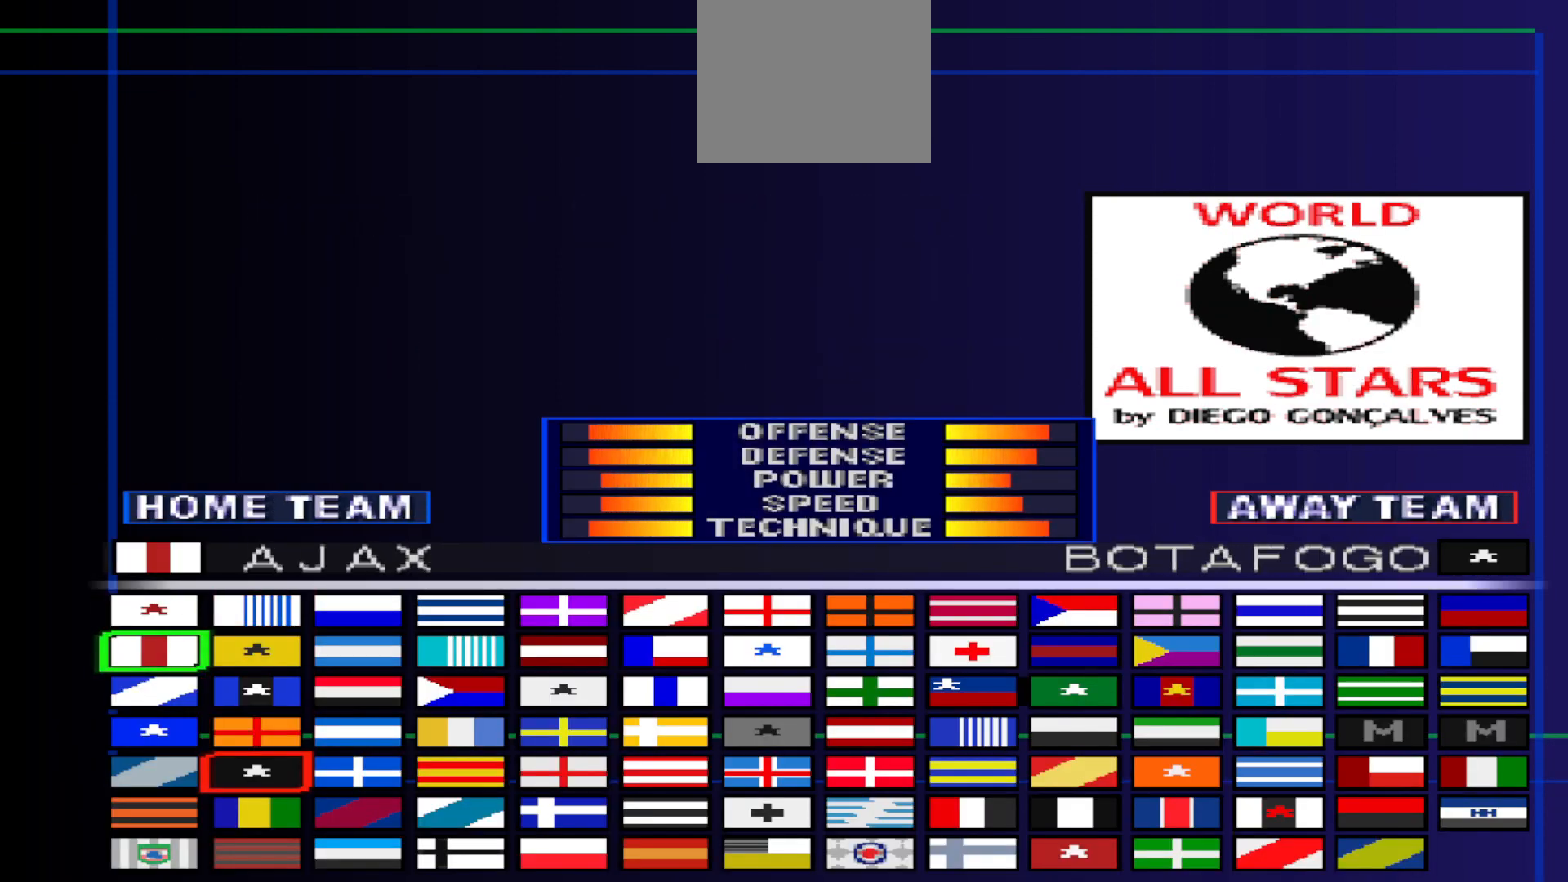
{"buttons": [], "events": [[333, "DPAD_DOWN", "down"], [500, "DPAD_DOWN", "up"]]}